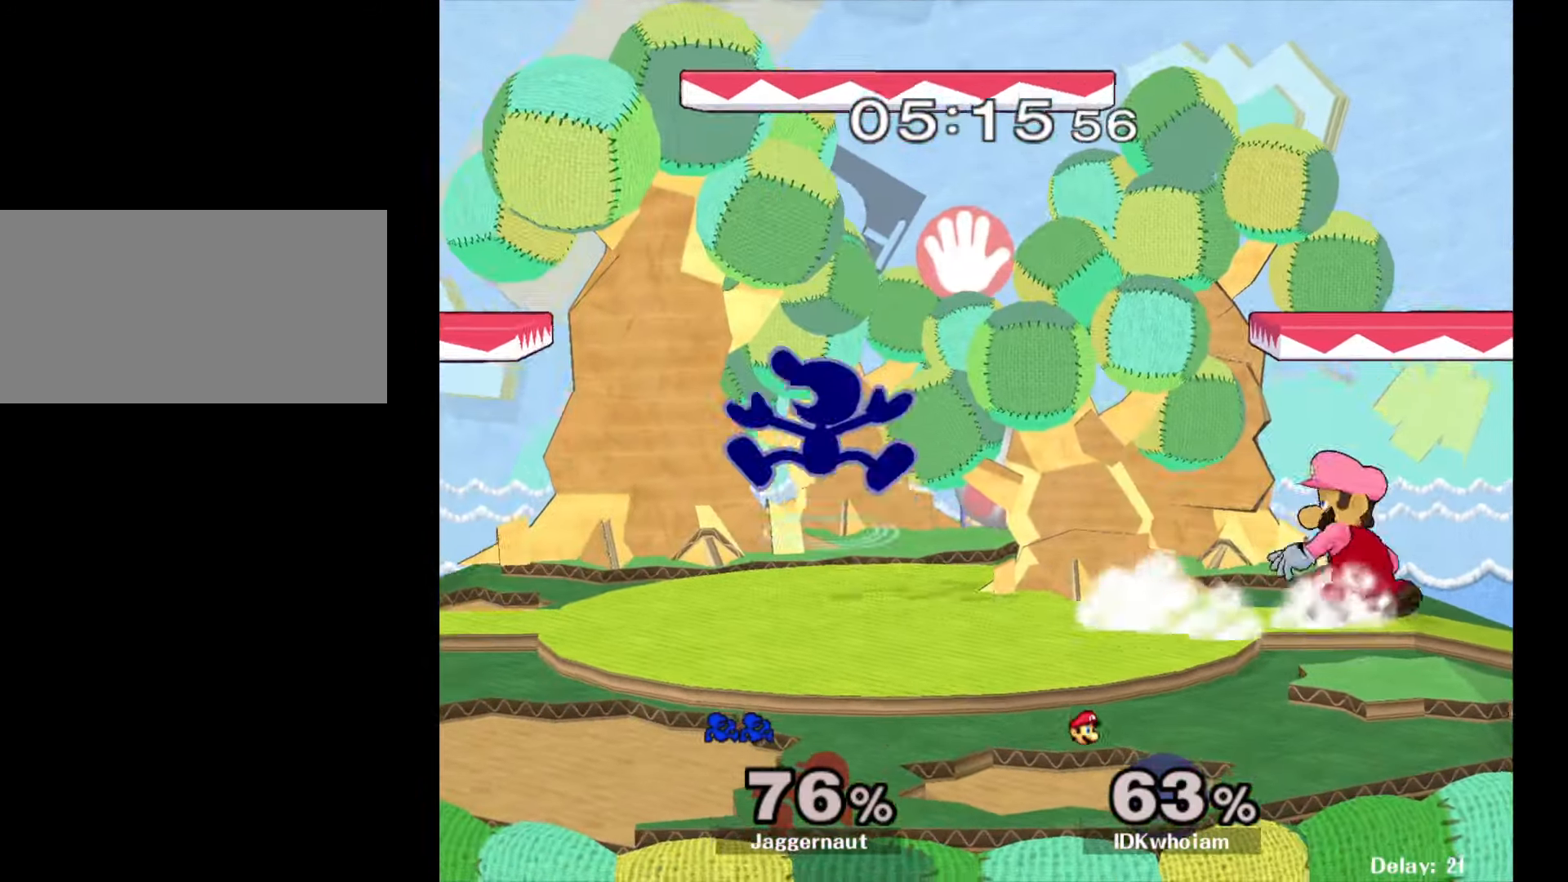
Gameplay with a controller (Nintendo layout); each line is a JSON object with the inputs held at the frame after it. "events" lists button and stick changes between this image and that frame as [ms after this image, input, new state], when the widget could be followed in between. Not read: L3 R3.
{"buttons": [], "left_stick": "down-left", "right_stick": "center", "events": [[134, "Y", "up"], [150, "left_stick", "right"], [250, "left_stick", "center"], [434, "left_stick", "down-left"]]}
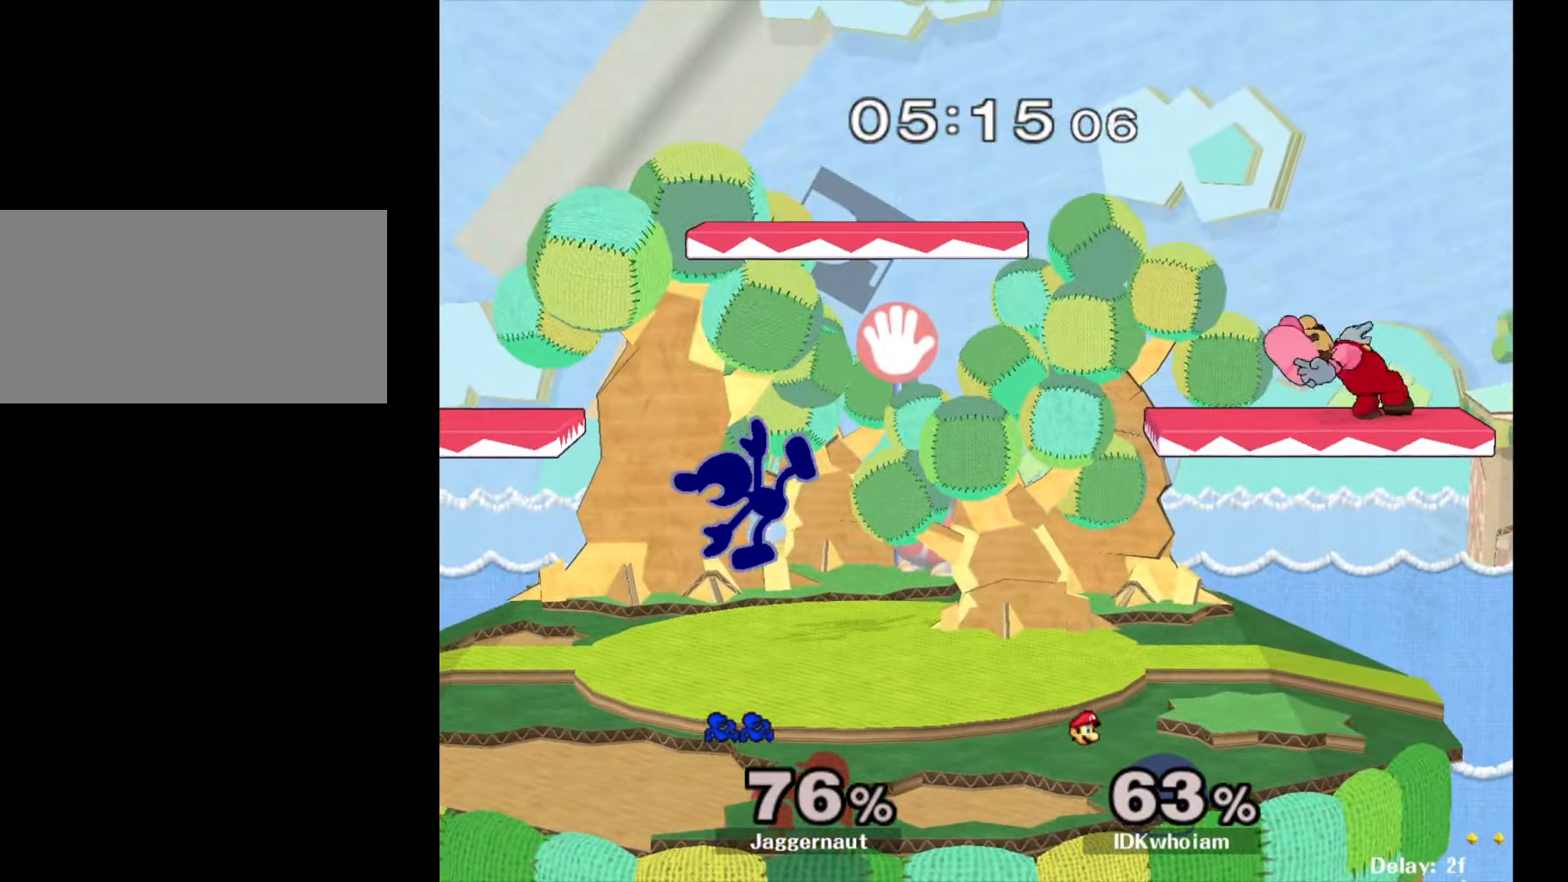
{"buttons": ["Y"], "left_stick": "down-left", "right_stick": "center", "events": [[117, "R1", "down"], [200, "left_stick", "center"], [234, "R1", "up"], [317, "left_stick", "right"], [450, "Y", "down"], [450, "left_stick", "down-left"]]}
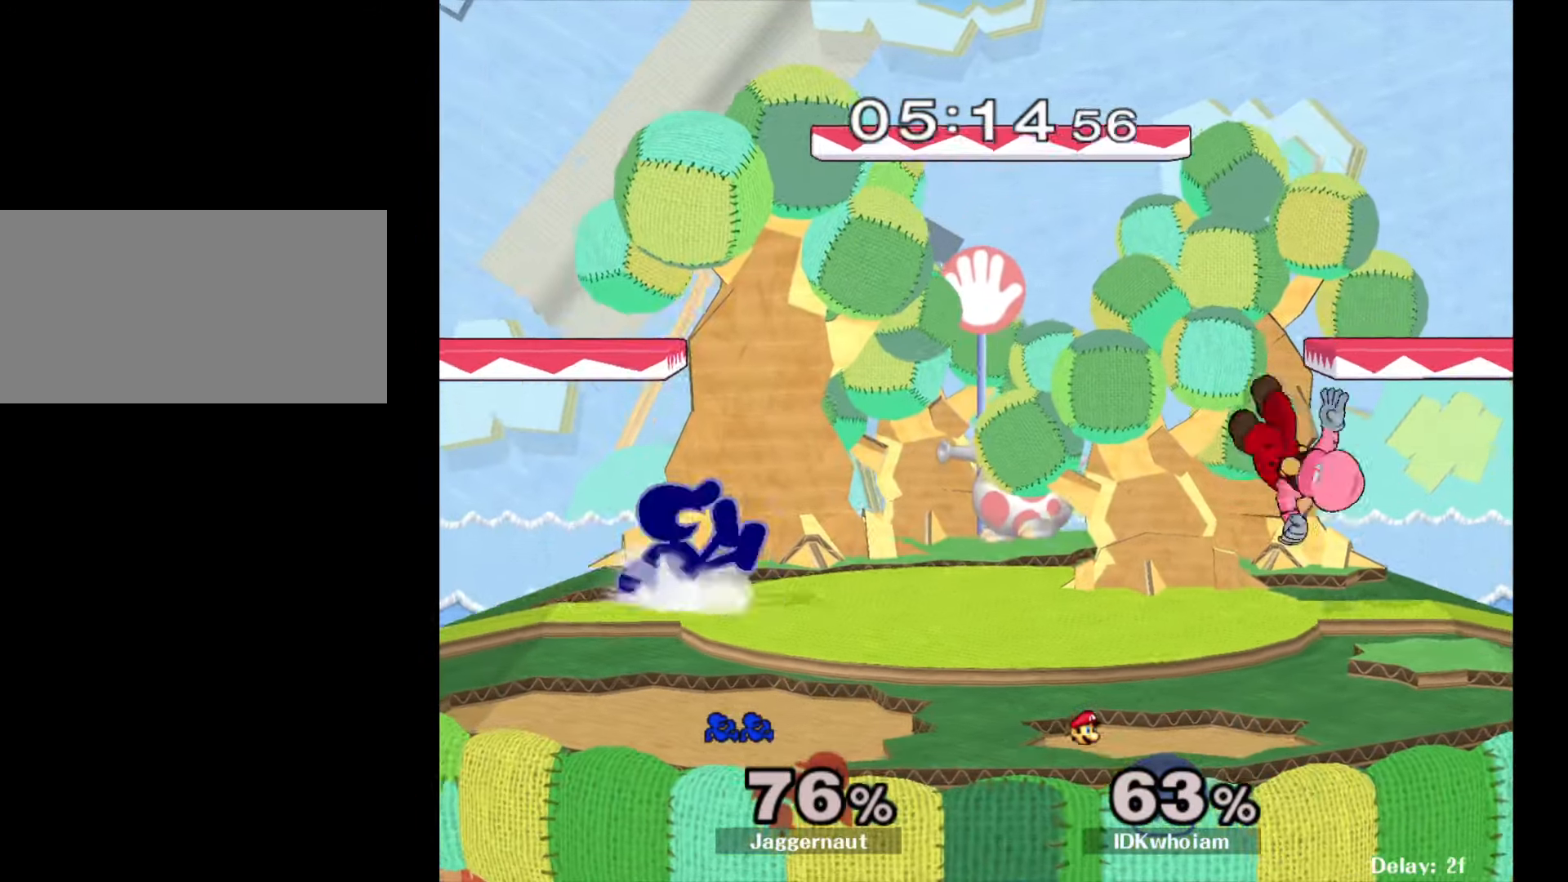
{"buttons": [], "left_stick": "right", "right_stick": "center", "events": [[34, "R1", "down"], [117, "Y", "up"], [150, "R1", "up"], [150, "left_stick", "center"], [250, "Y", "down"], [250, "left_stick", "down-right"], [317, "R1", "down"], [384, "Y", "up"], [400, "left_stick", "center"], [434, "R1", "up"], [500, "left_stick", "right"]]}
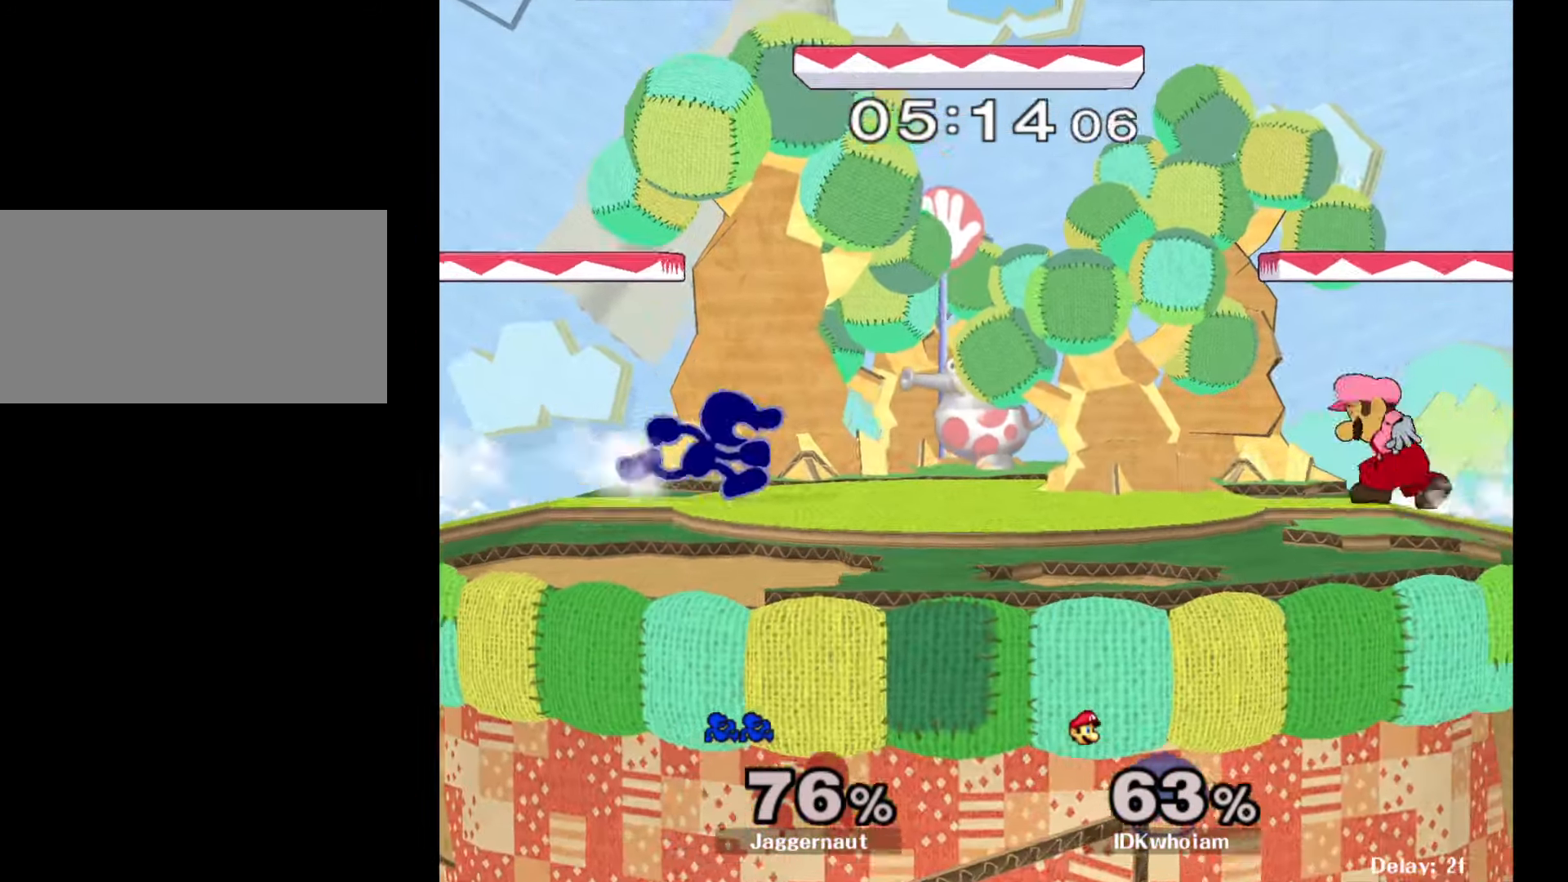
{"buttons": [], "left_stick": "down", "right_stick": "center", "events": [[50, "Y", "down"], [84, "Y", "up"], [217, "A", "down"], [334, "A", "up"], [334, "left_stick", "center"], [467, "left_stick", "down"]]}
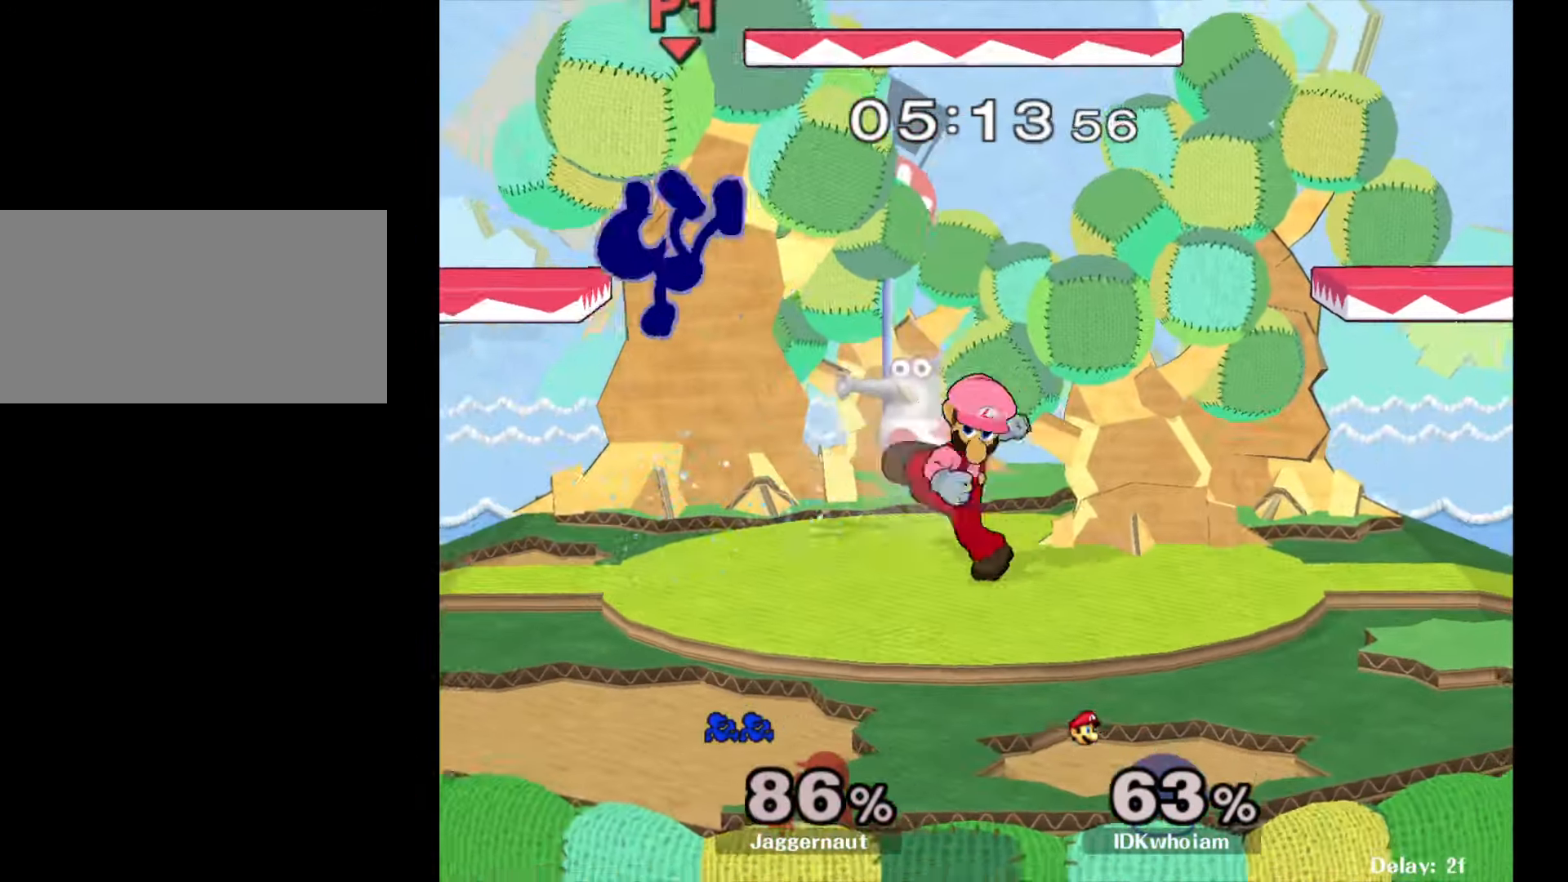
{"buttons": [], "left_stick": "right", "right_stick": "center", "events": [[50, "R1", "down"], [150, "left_stick", "center"], [184, "R1", "up"], [434, "left_stick", "right"]]}
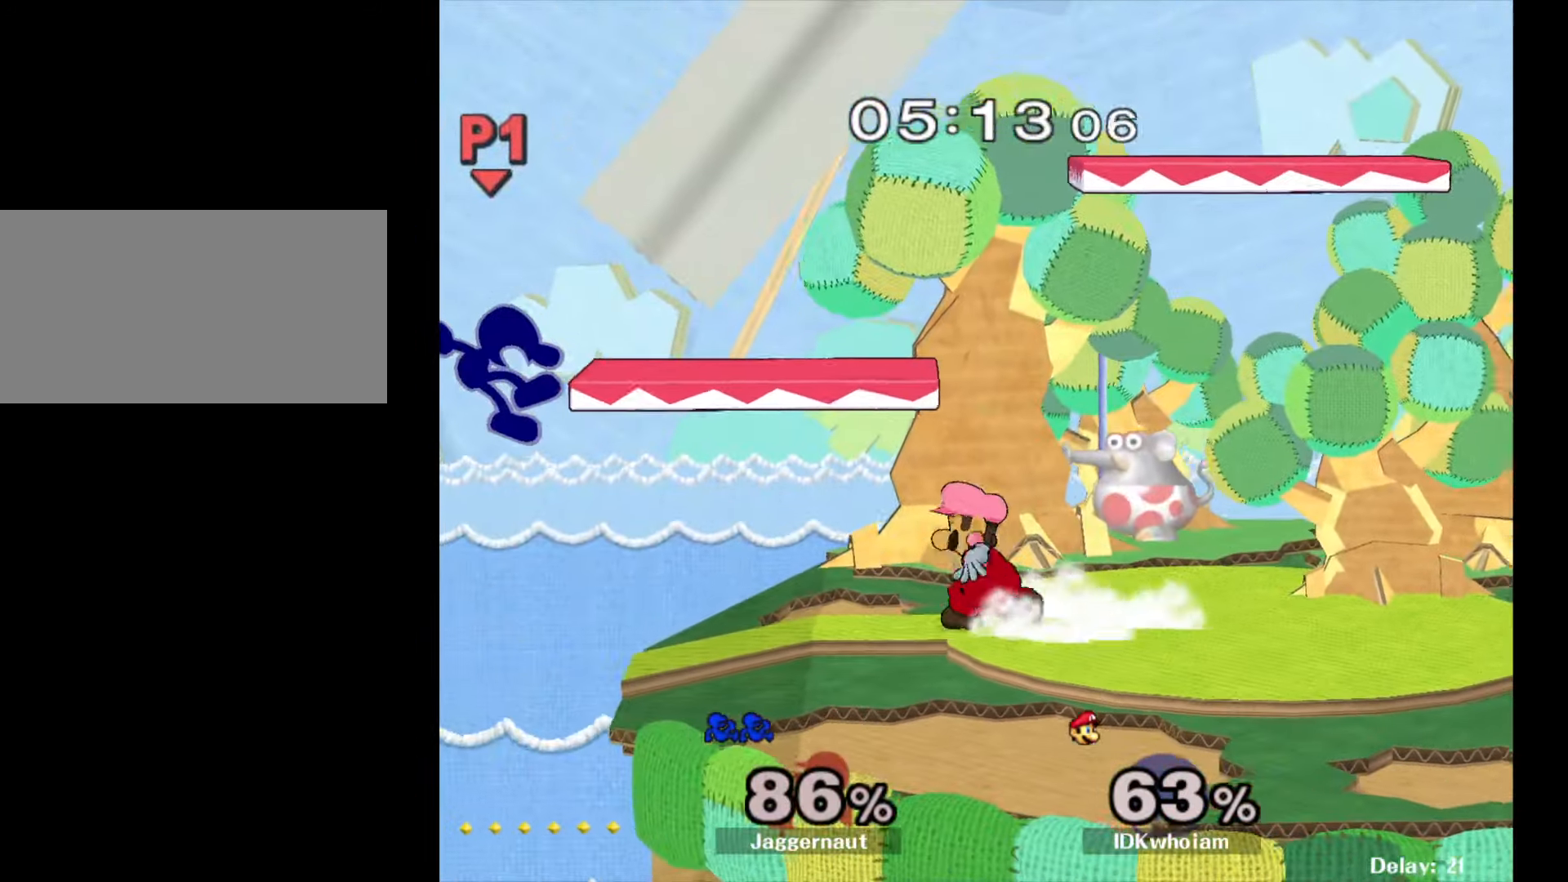
{"buttons": [], "left_stick": "right", "right_stick": "center", "events": []}
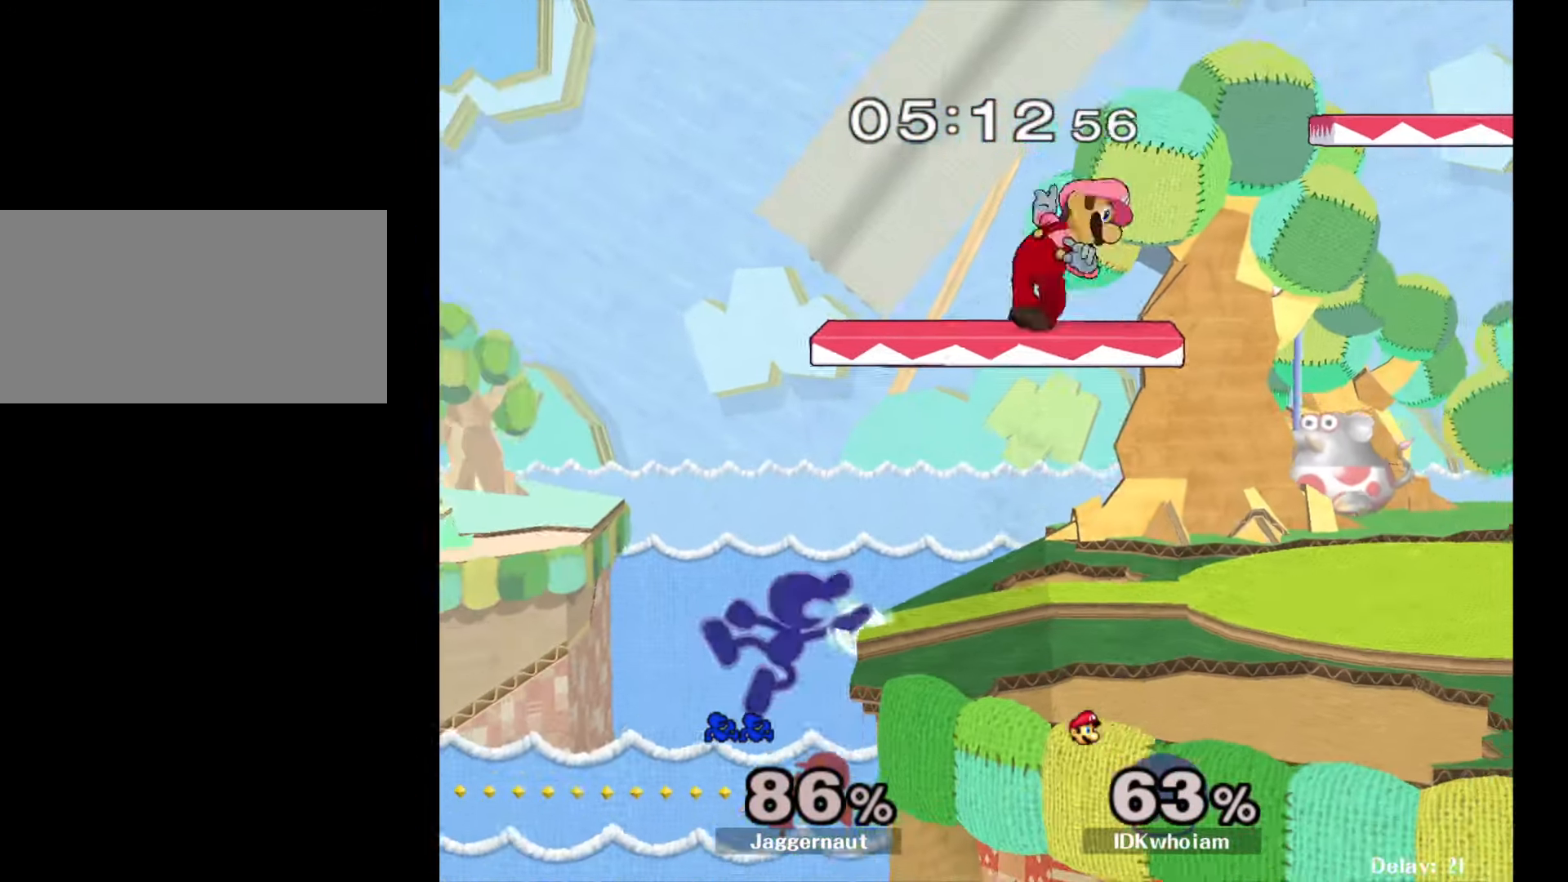
{"buttons": ["R1"], "left_stick": "right", "right_stick": "center", "events": [[34, "left_stick", "center"], [150, "left_stick", "left"], [200, "left_stick", "down"], [217, "Y", "down"], [250, "left_stick", "right"], [417, "R1", "down"], [467, "Y", "up"]]}
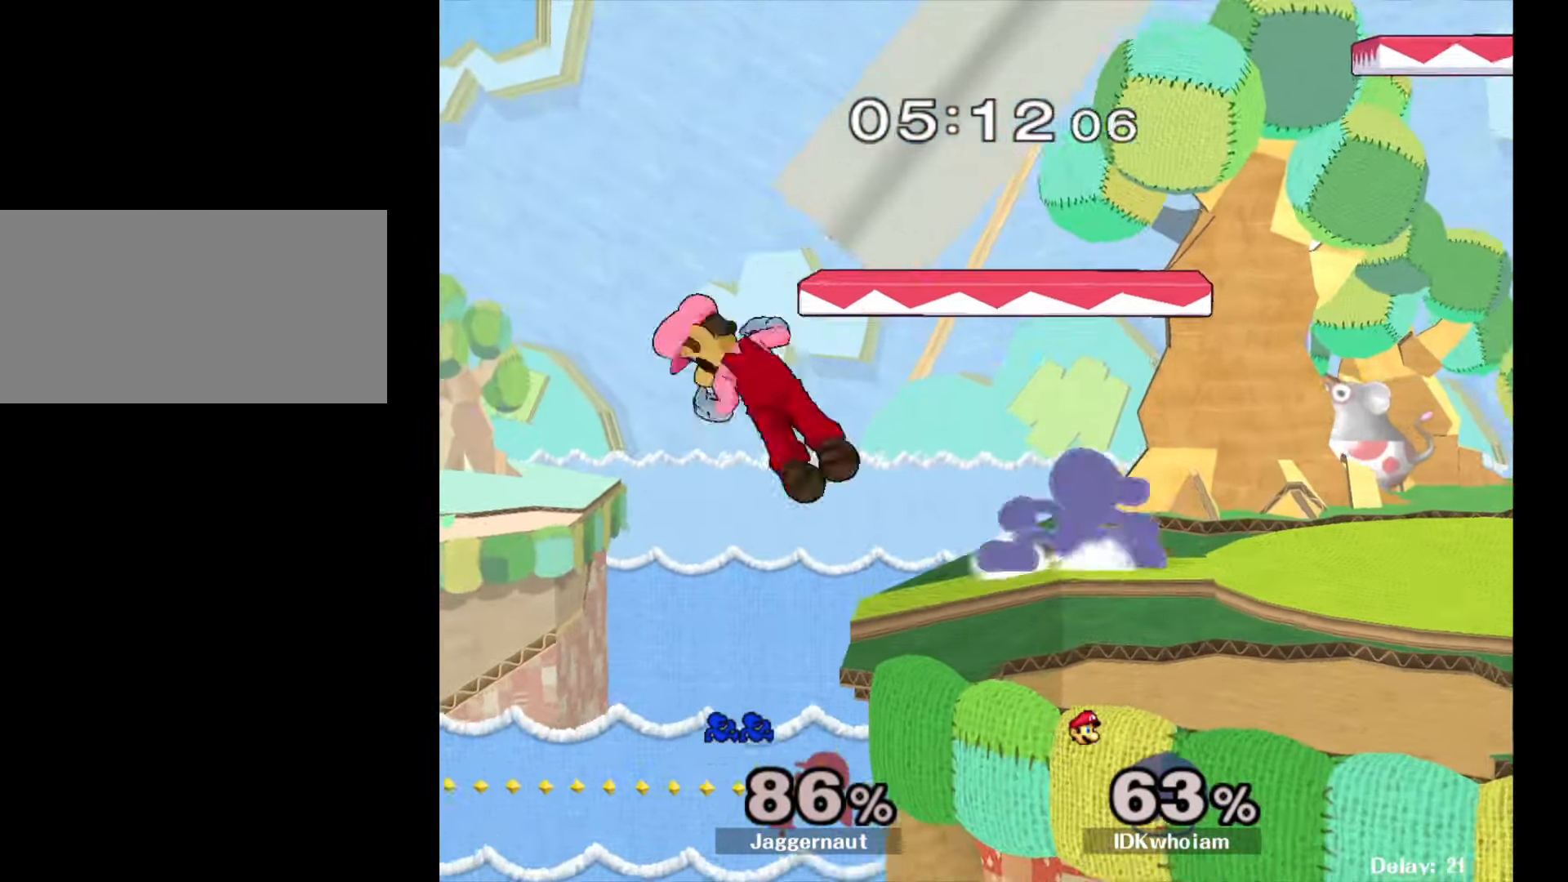
{"buttons": [], "left_stick": "center", "right_stick": "center", "events": [[34, "R1", "up"], [34, "left_stick", "center"], [100, "left_stick", "right"], [267, "Y", "down"], [267, "left_stick", "center"], [317, "Y", "up"]]}
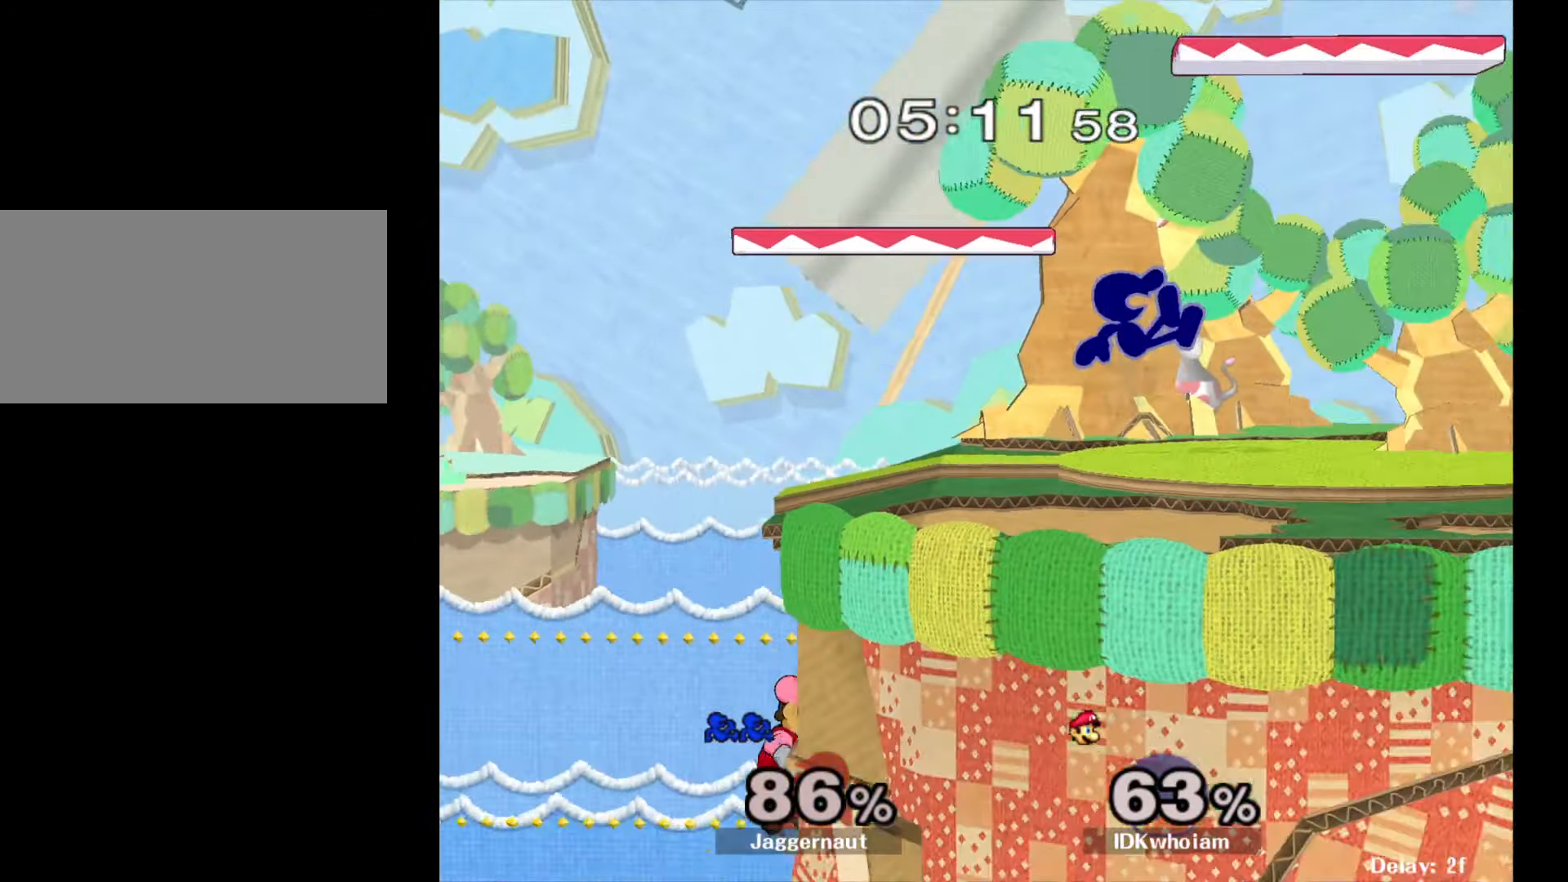
{"buttons": [], "left_stick": "center", "right_stick": "center", "events": []}
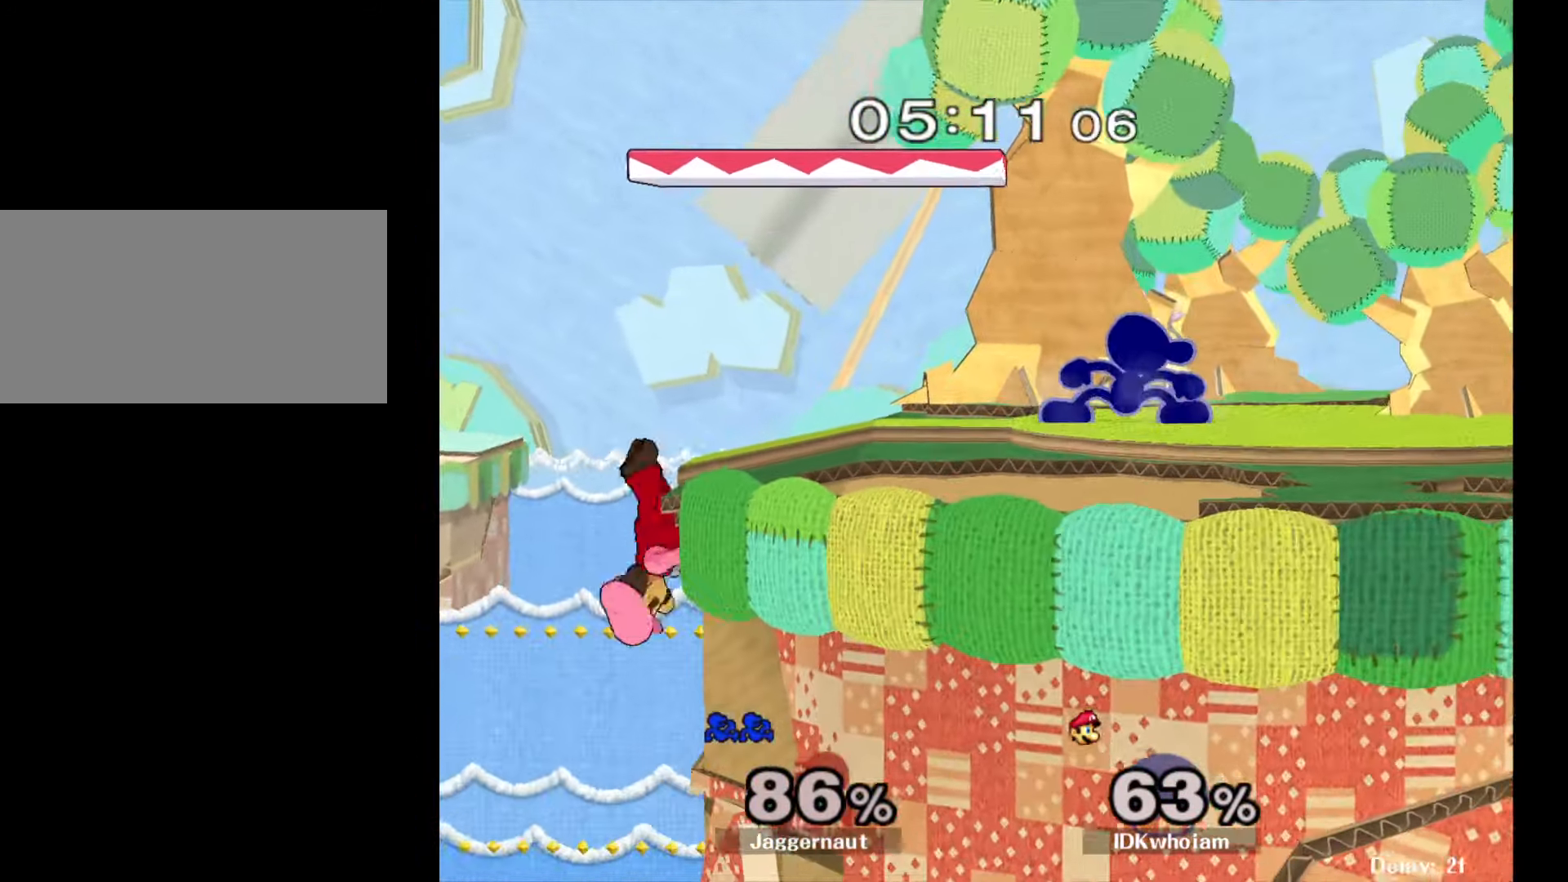
{"buttons": ["Y", "R1"], "left_stick": "down-right", "right_stick": "center", "events": [[84, "Y", "down"], [84, "left_stick", "down-right"], [167, "R1", "down"], [234, "Y", "up"], [250, "left_stick", "center"], [284, "R1", "up"], [417, "left_stick", "down-right"], [434, "Y", "down"], [500, "R1", "down"]]}
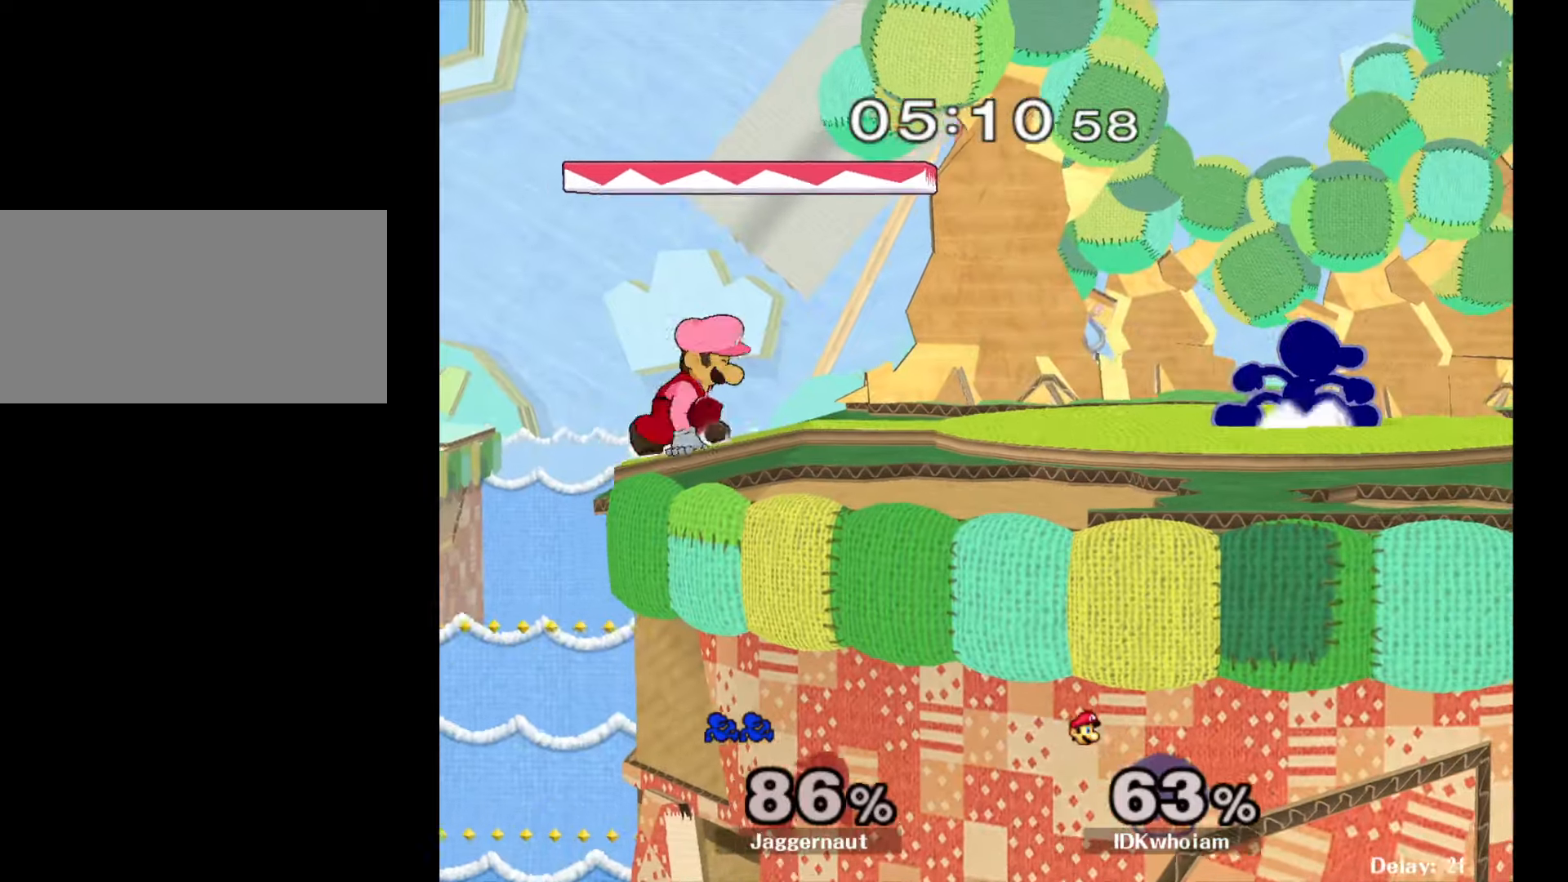
{"buttons": ["R1"], "left_stick": "down-right", "right_stick": "center", "events": [[67, "Y", "up"], [100, "left_stick", "center"], [117, "R1", "up"], [217, "left_stick", "left"], [334, "Y", "down"], [350, "left_stick", "down-right"], [400, "R1", "down"], [467, "Y", "up"]]}
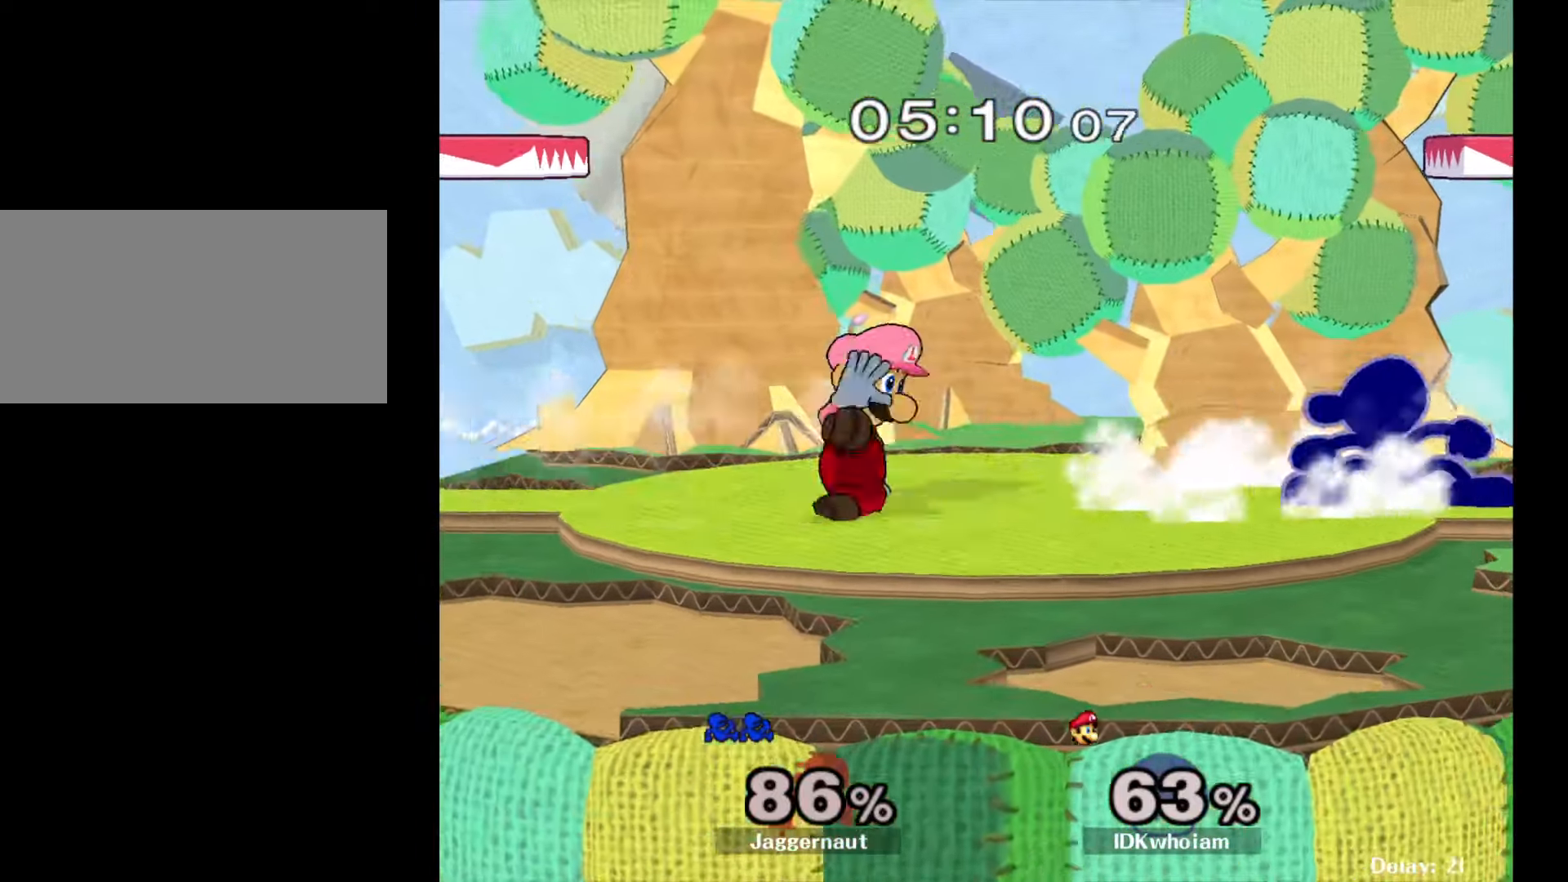
{"buttons": [], "left_stick": "center", "right_stick": "center", "events": [[17, "R1", "up"], [50, "left_stick", "down"], [200, "left_stick", "down-left"], [217, "Y", "down"], [300, "R1", "down"], [367, "Y", "up"], [384, "left_stick", "center"], [400, "R1", "up"]]}
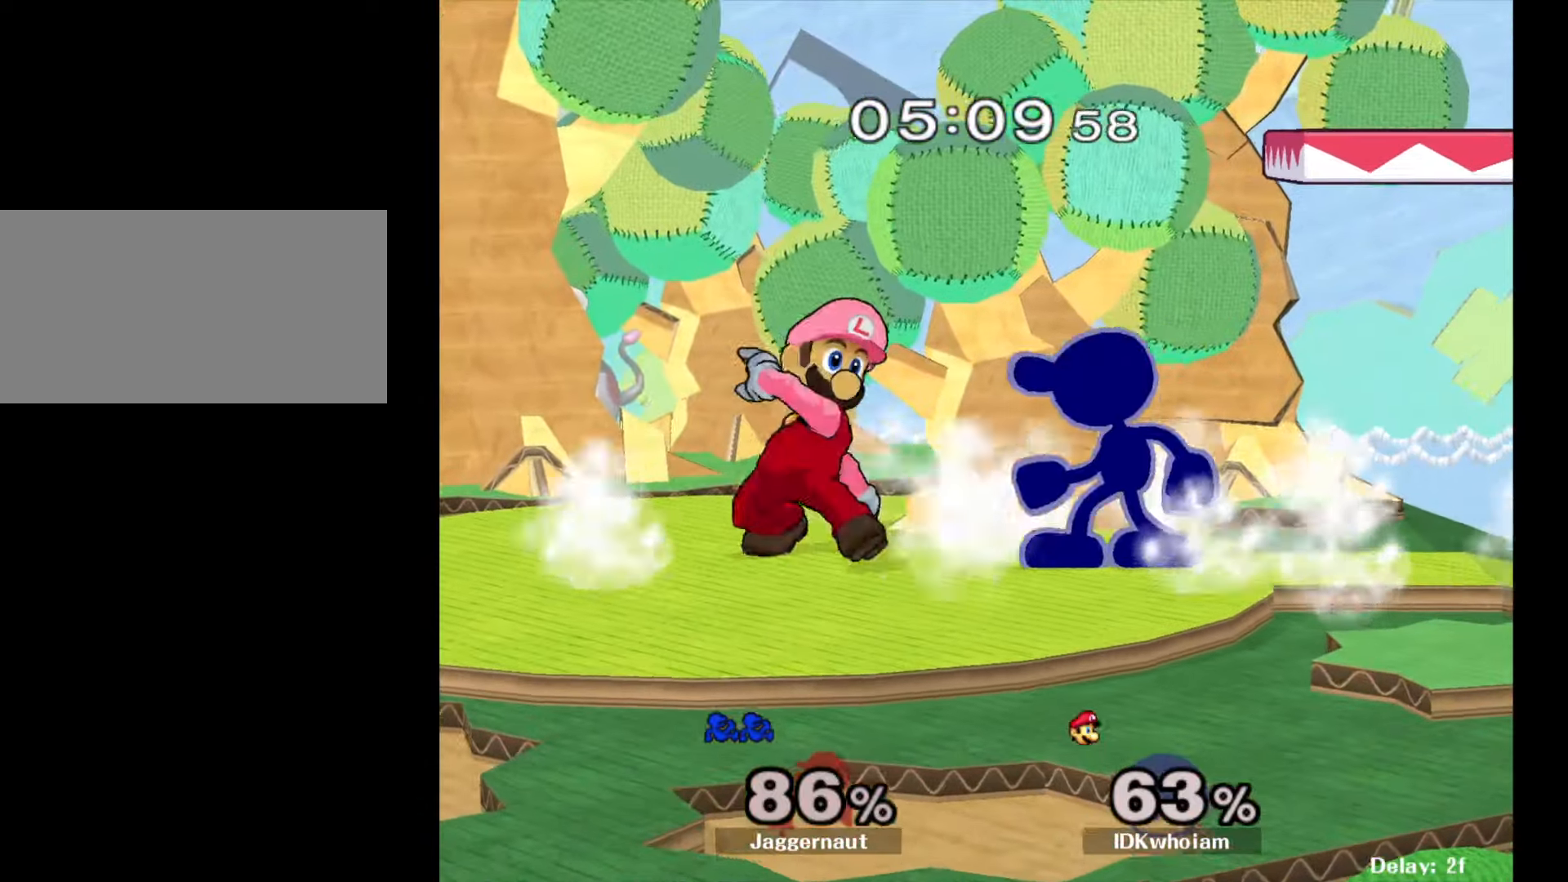
{"buttons": [], "left_stick": "down-left", "right_stick": "center", "events": [[34, "Y", "down"], [184, "Y", "up"], [267, "right_stick", "down"], [284, "left_stick", "up-left"], [334, "right_stick", "center"], [417, "left_stick", "center"], [500, "left_stick", "down-left"]]}
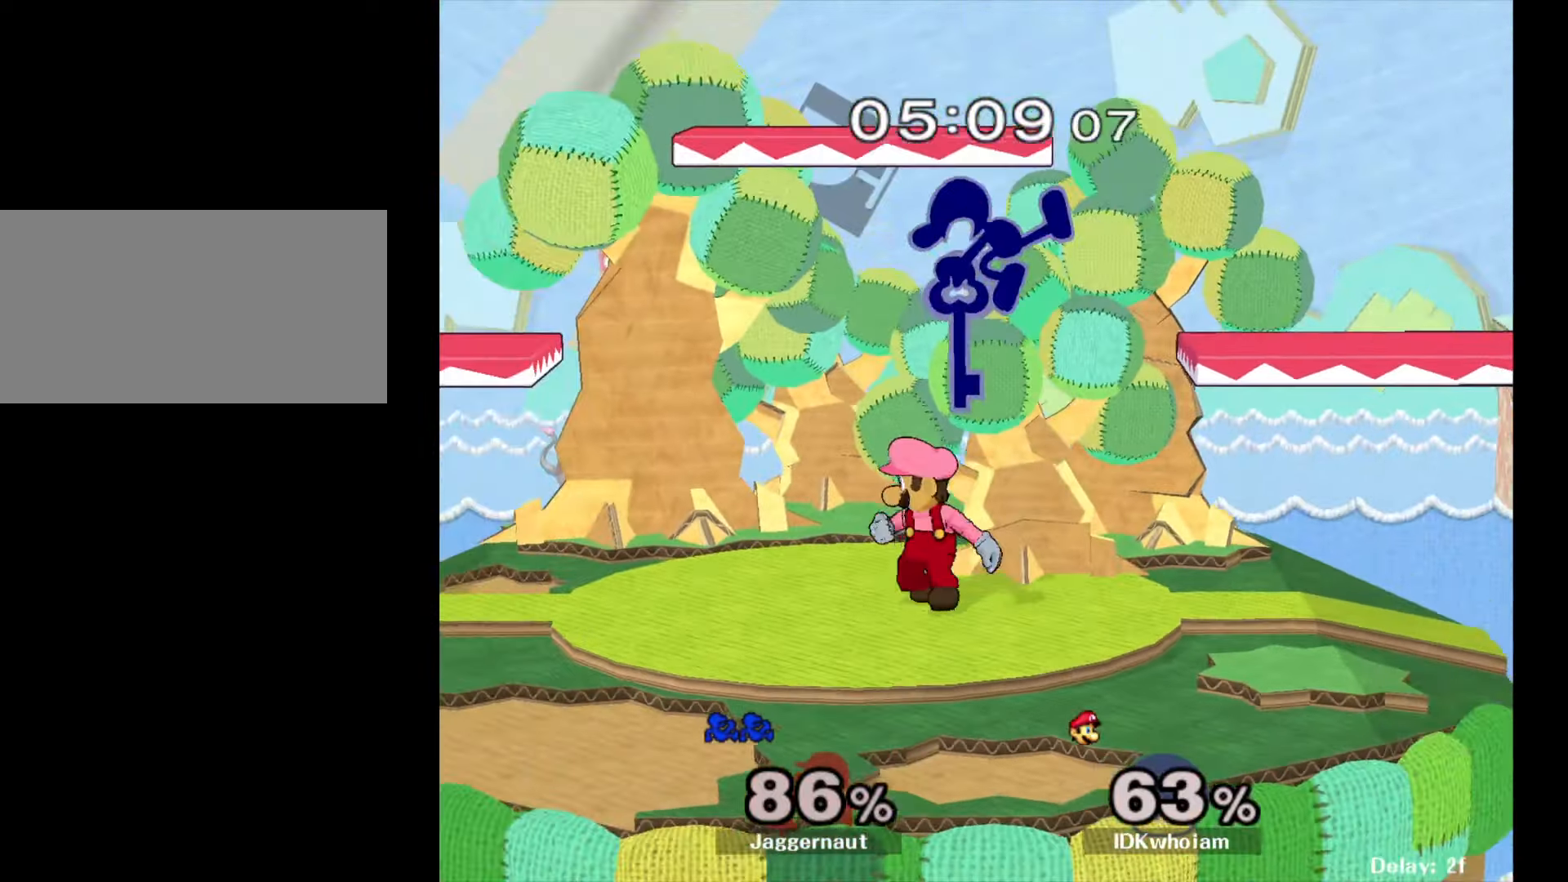
{"buttons": [], "left_stick": "center", "right_stick": "center", "events": [[134, "left_stick", "left"], [300, "left_stick", "down-left"], [334, "R1", "down"], [434, "left_stick", "center"], [467, "R1", "up"]]}
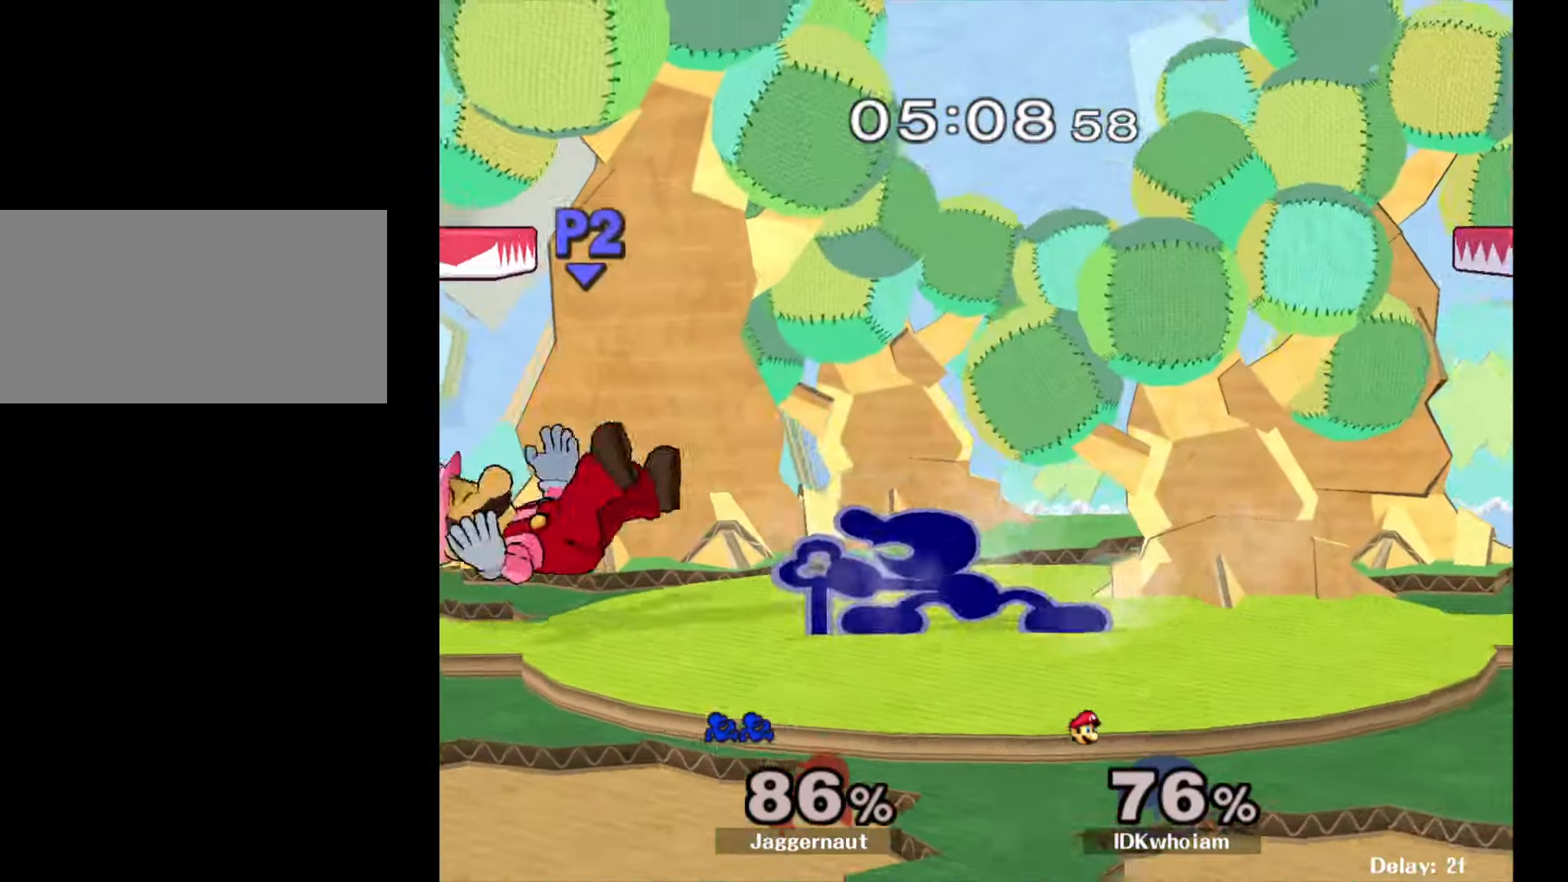
{"buttons": [], "left_stick": "center", "right_stick": "center", "events": []}
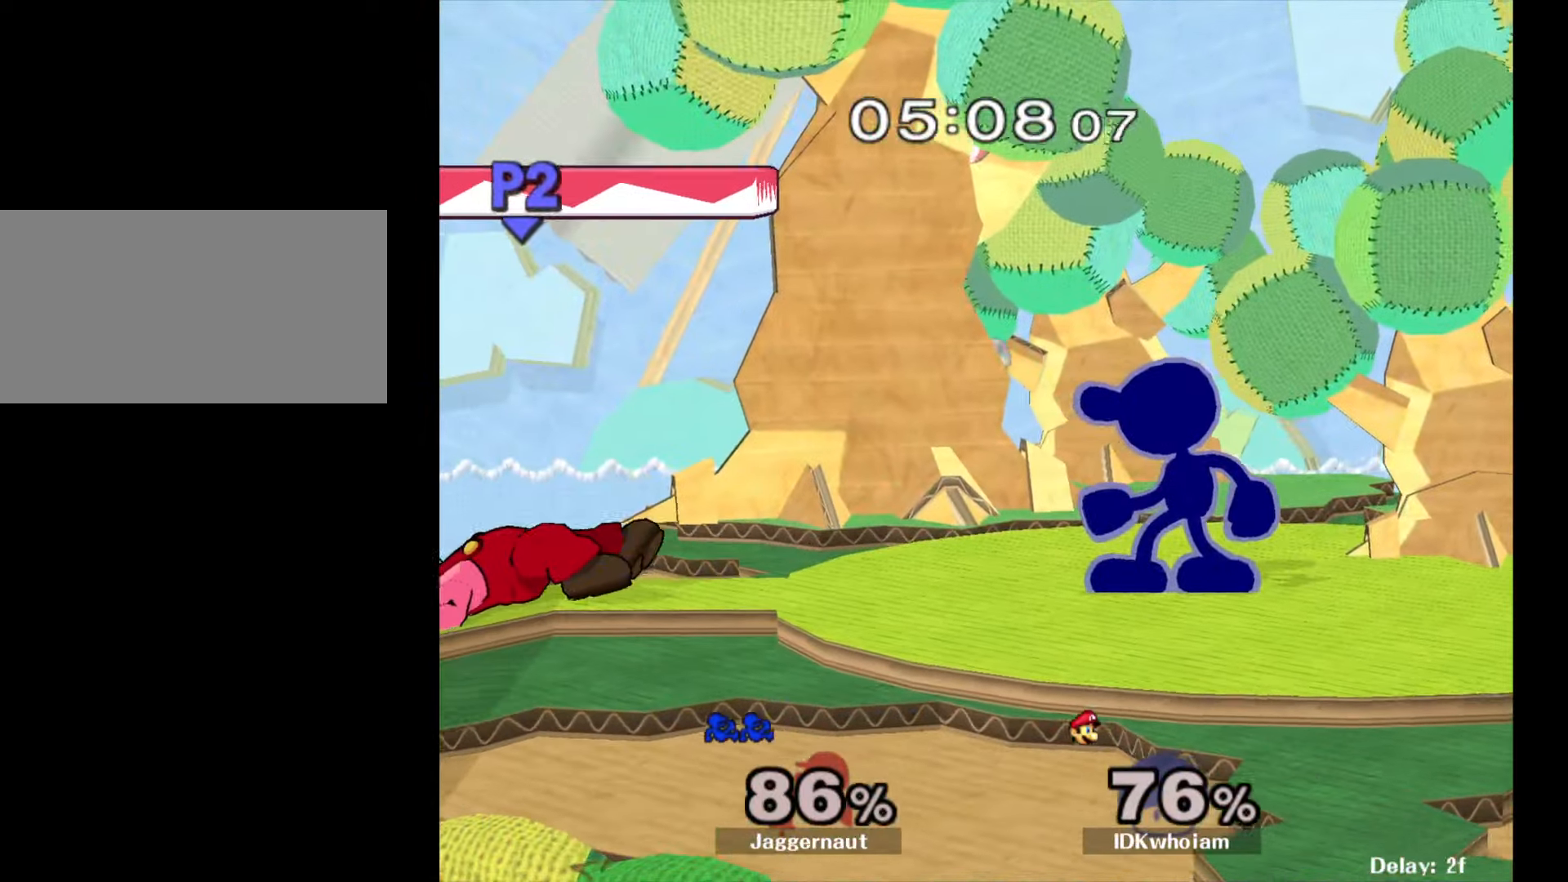
{"buttons": [], "left_stick": "down", "right_stick": "center", "events": [[167, "left_stick", "left"], [434, "left_stick", "down"]]}
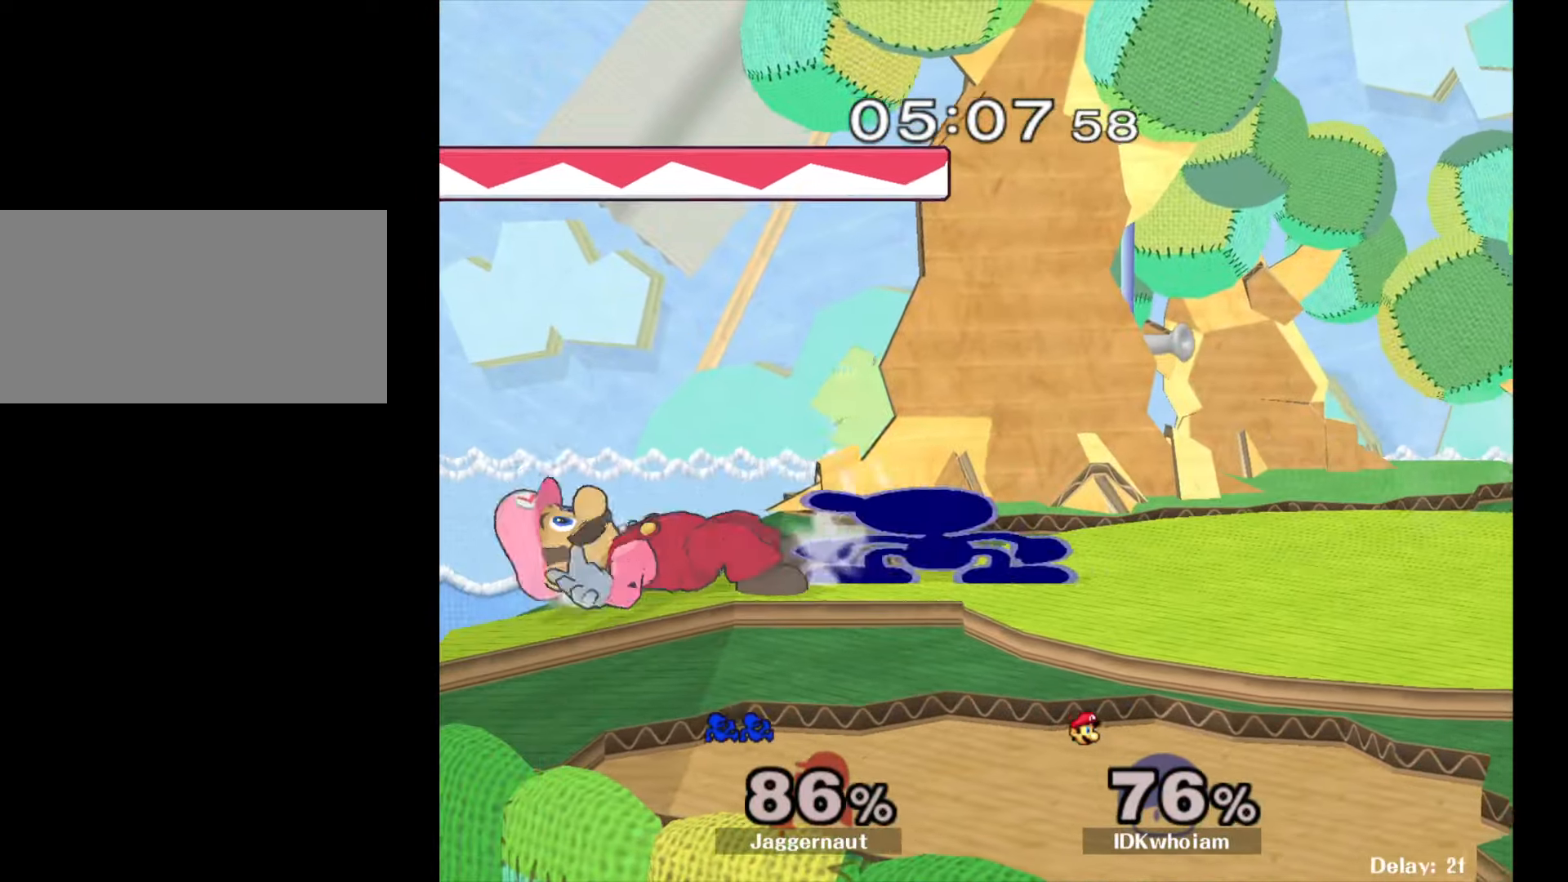
{"buttons": ["A"], "left_stick": "down", "right_stick": "center", "events": [[17, "A", "down"], [167, "A", "up"], [317, "left_stick", "center"], [400, "left_stick", "down"], [450, "A", "down"]]}
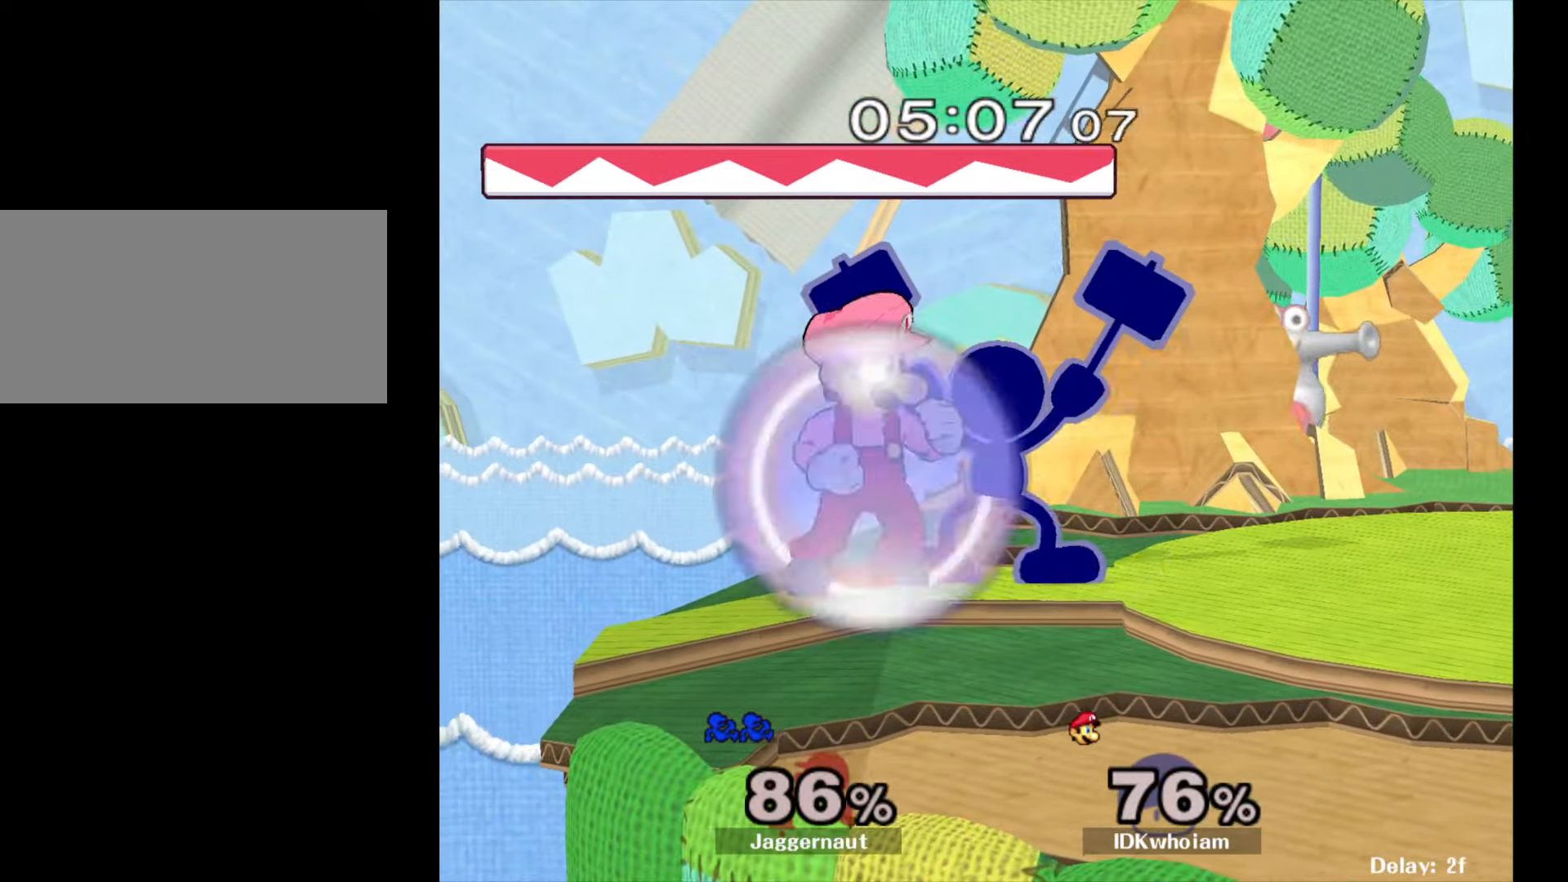
{"buttons": [], "left_stick": "down", "right_stick": "center", "events": [[67, "A", "up"]]}
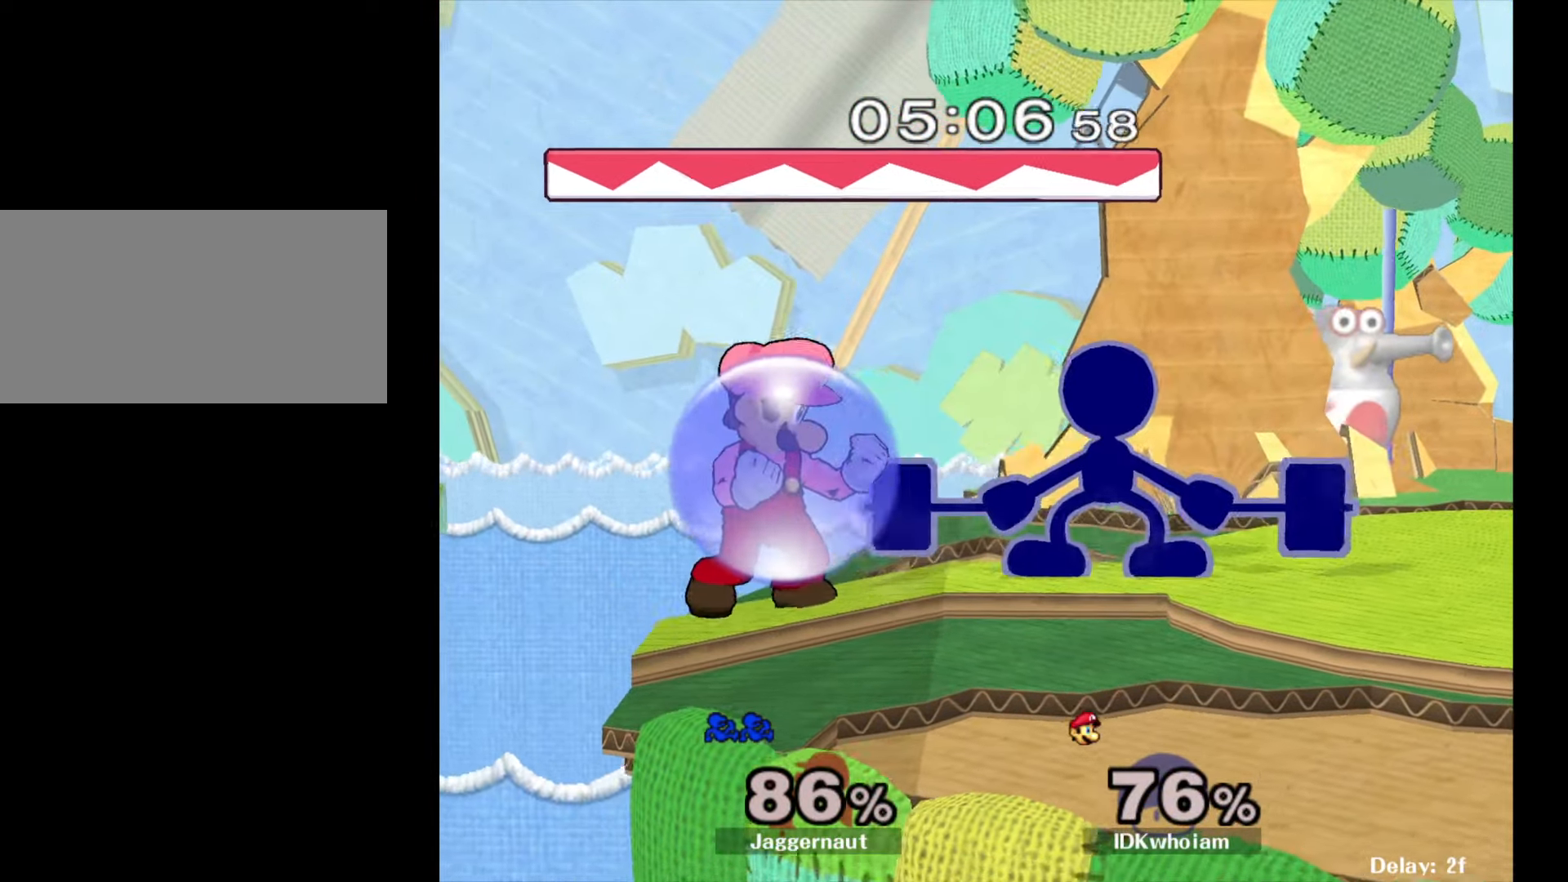
{"buttons": ["A"], "left_stick": "center", "right_stick": "center", "events": [[17, "left_stick", "center"], [134, "A", "down"], [267, "A", "up"], [500, "A", "down"]]}
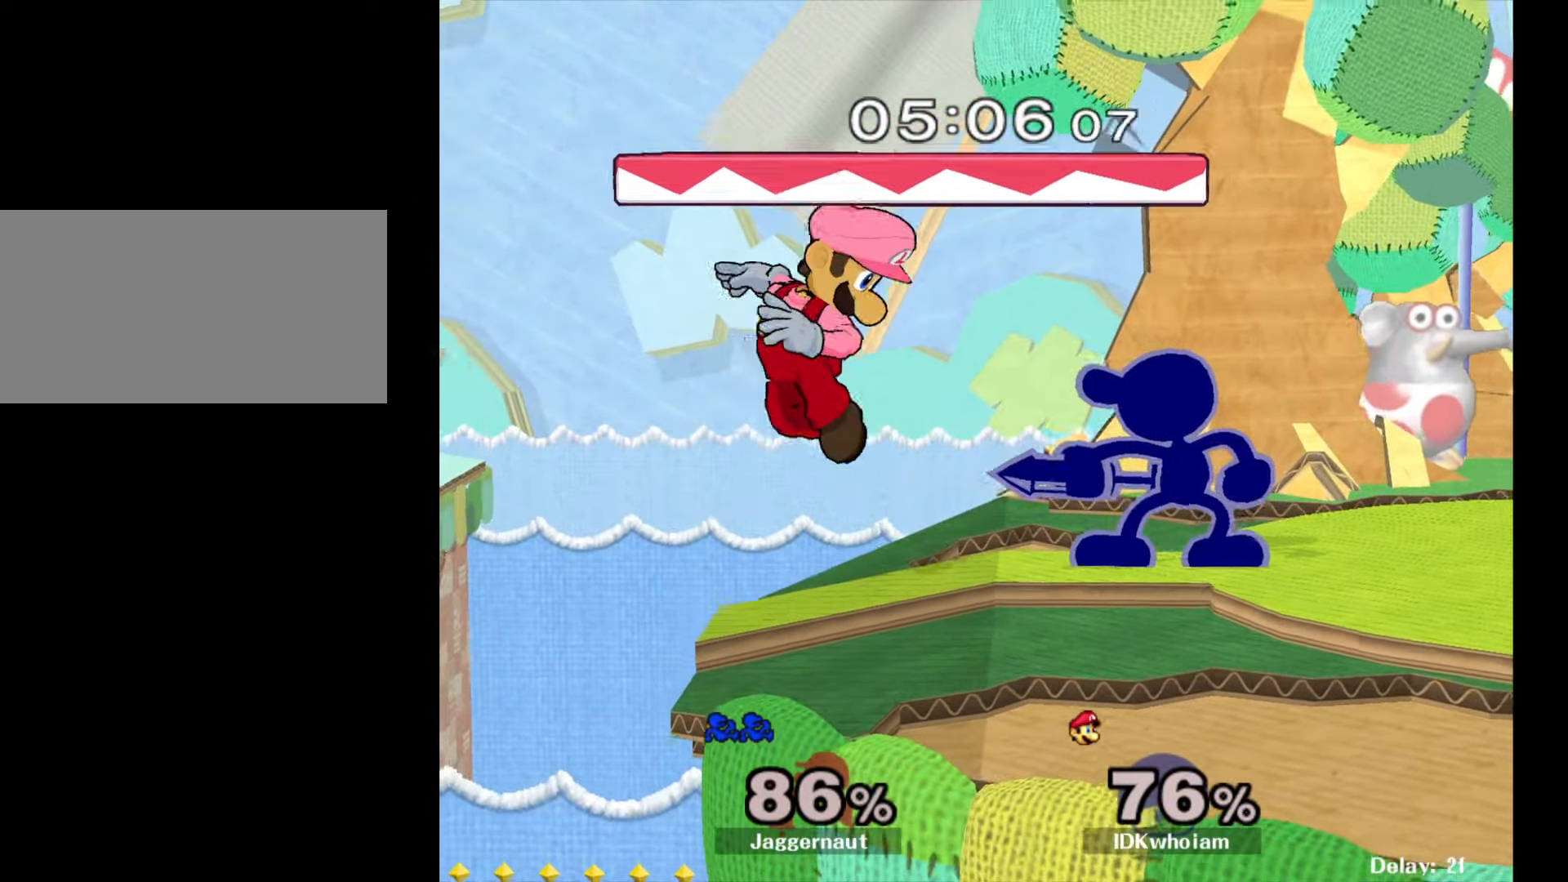
{"buttons": ["A"], "left_stick": "center", "right_stick": "center", "events": [[134, "A", "up"], [467, "A", "down"]]}
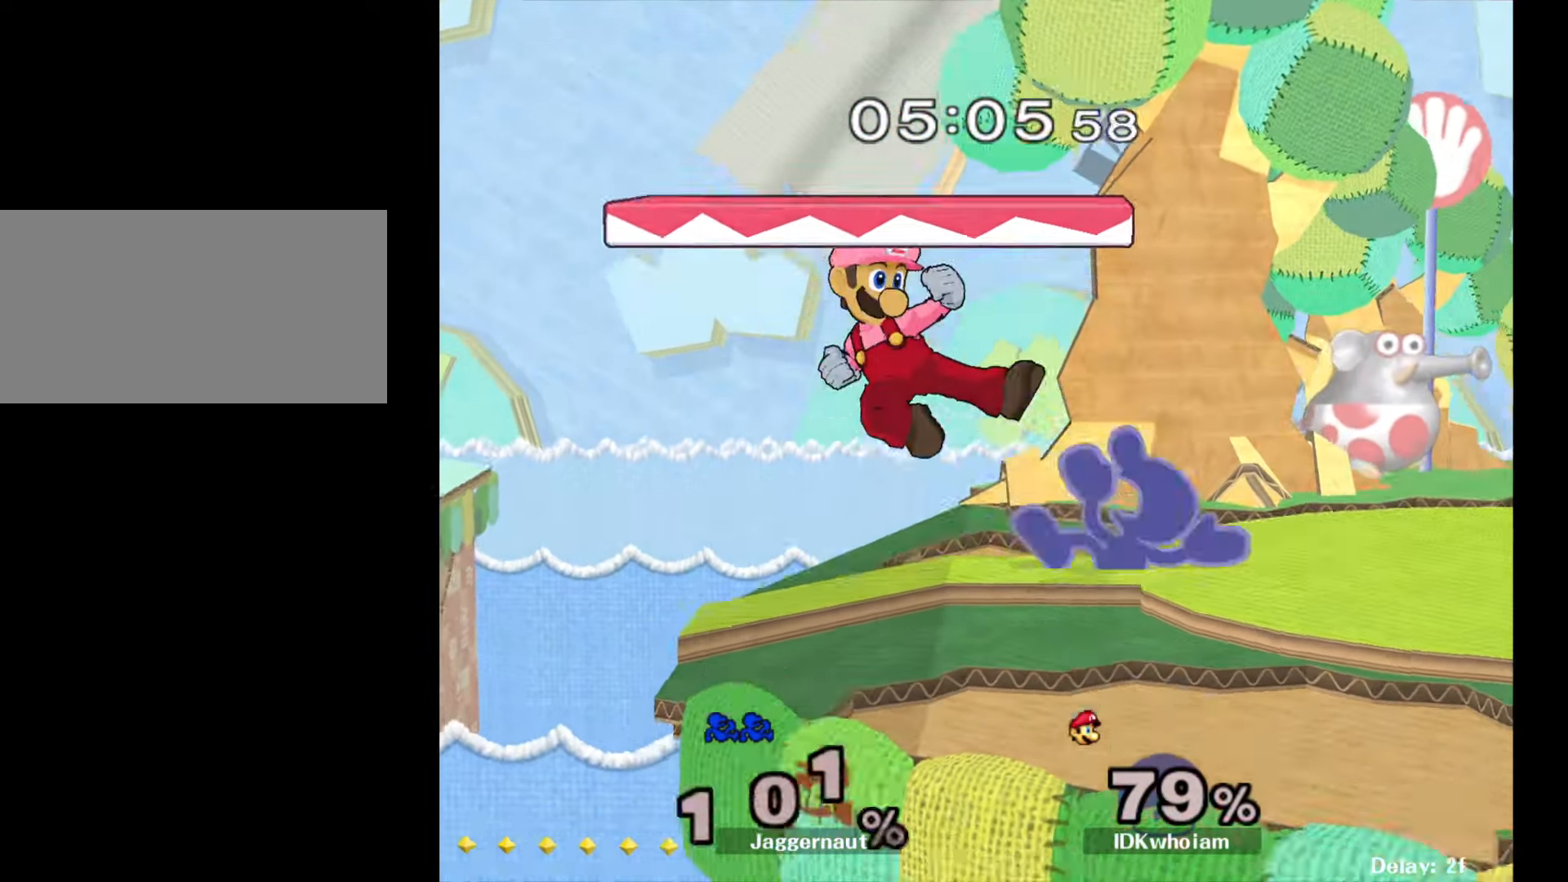
{"buttons": [], "left_stick": "right", "right_stick": "center", "events": [[117, "A", "up"], [350, "left_stick", "right"]]}
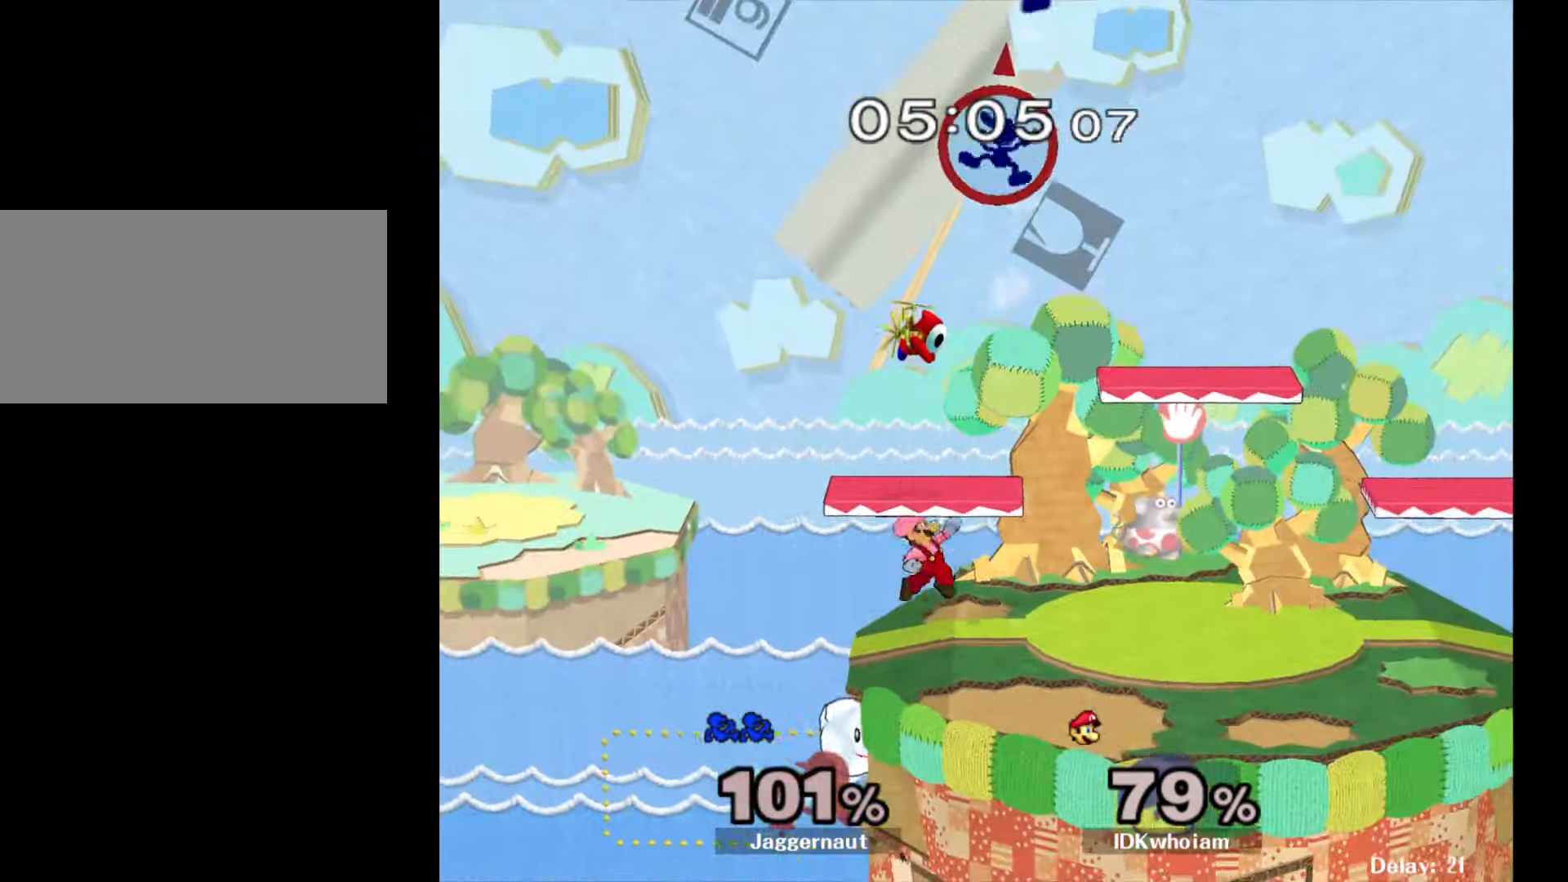
{"buttons": [], "left_stick": "right", "right_stick": "center", "events": []}
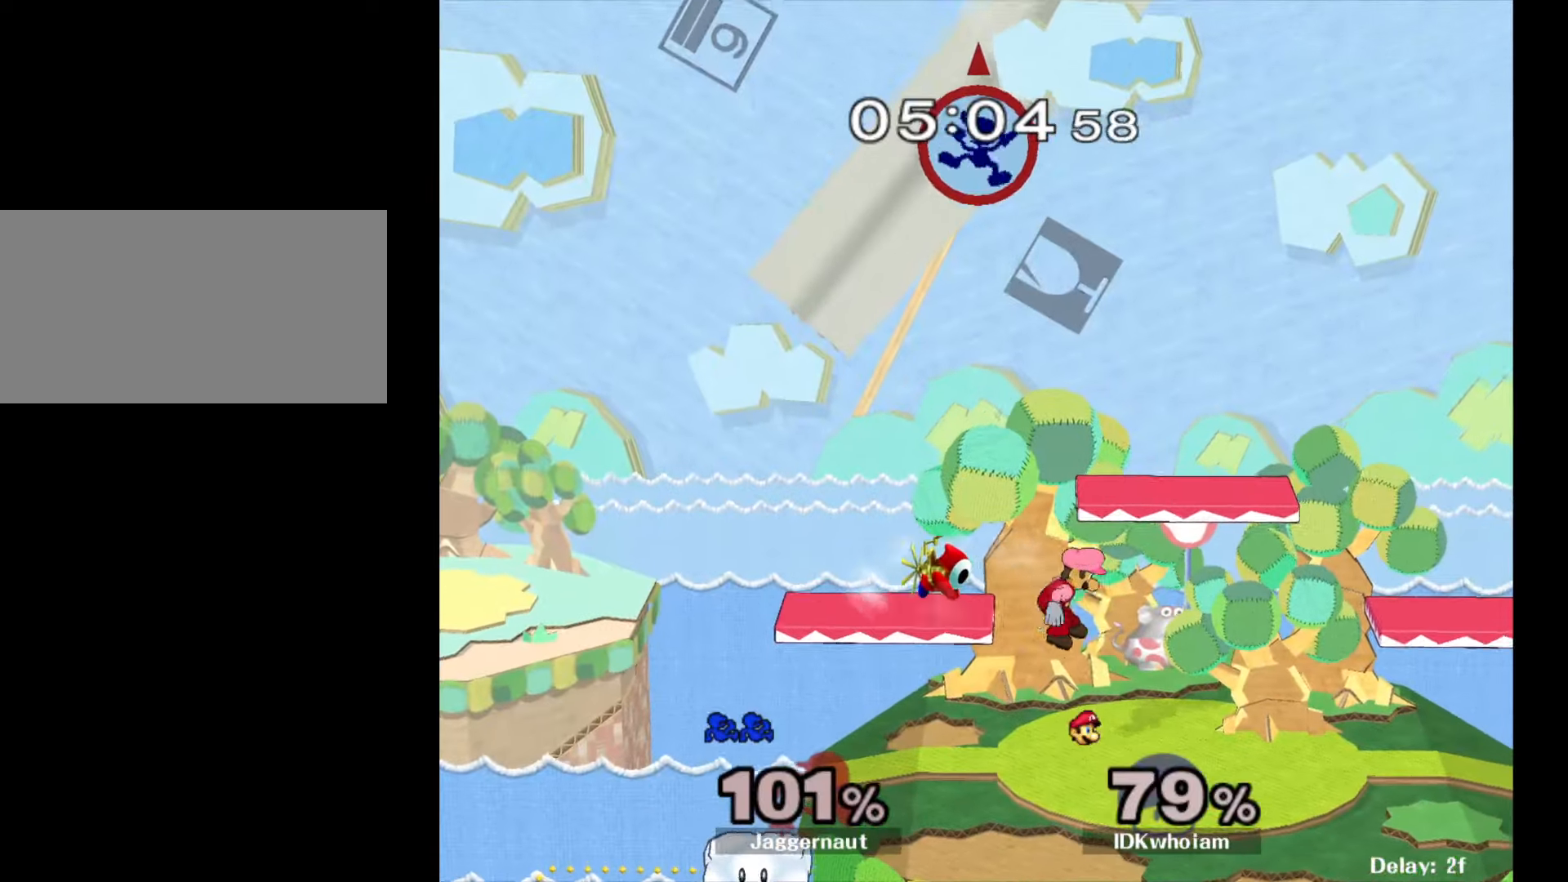
{"buttons": [], "left_stick": "right", "right_stick": "center", "events": []}
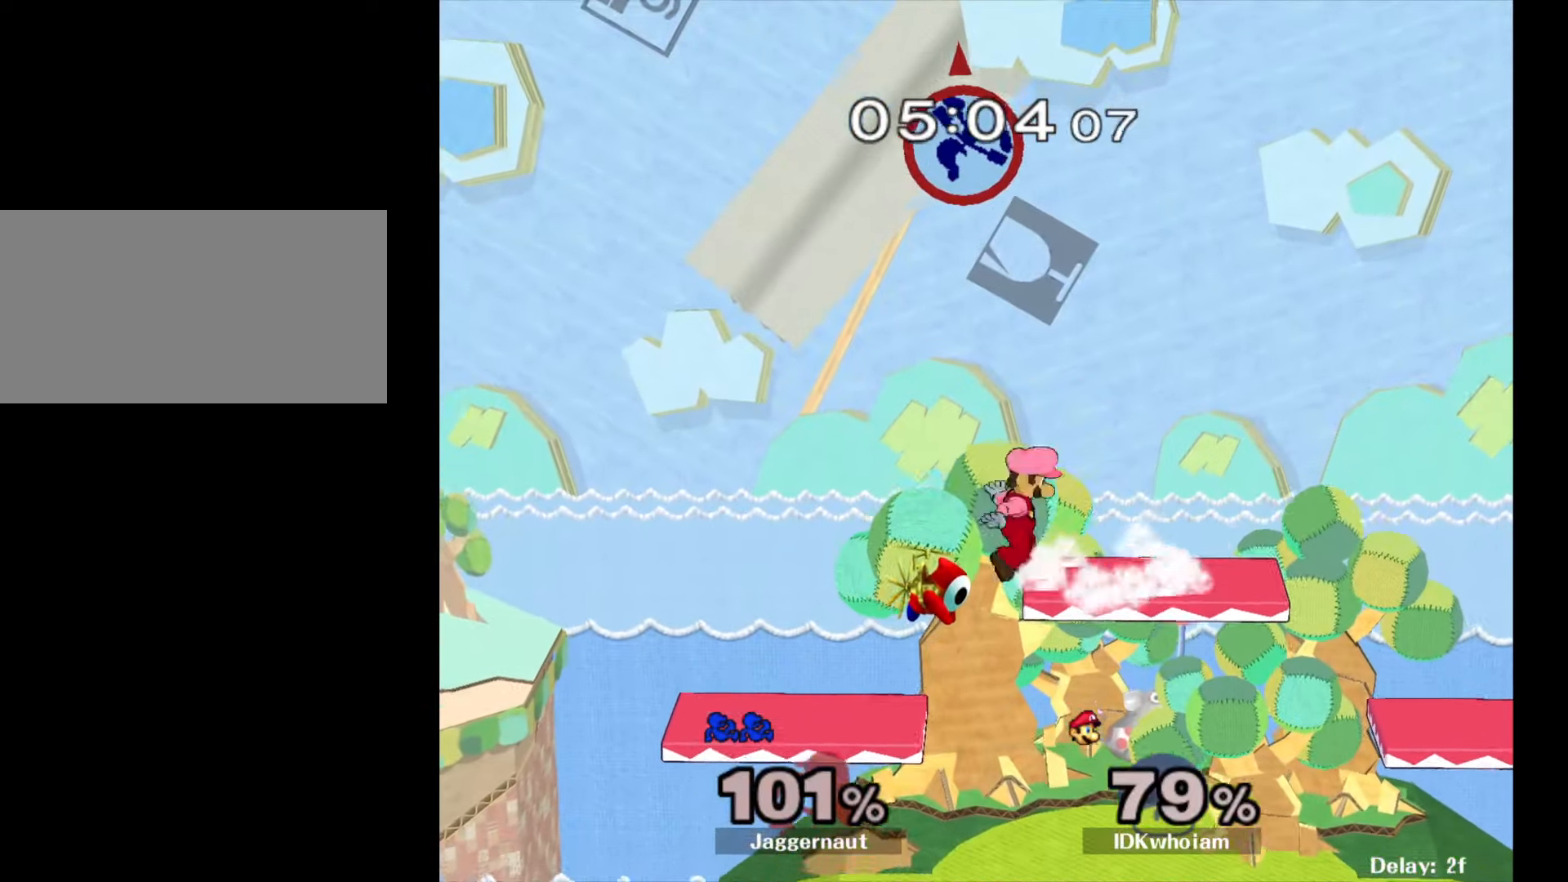
{"buttons": [], "left_stick": "right", "right_stick": "center", "events": []}
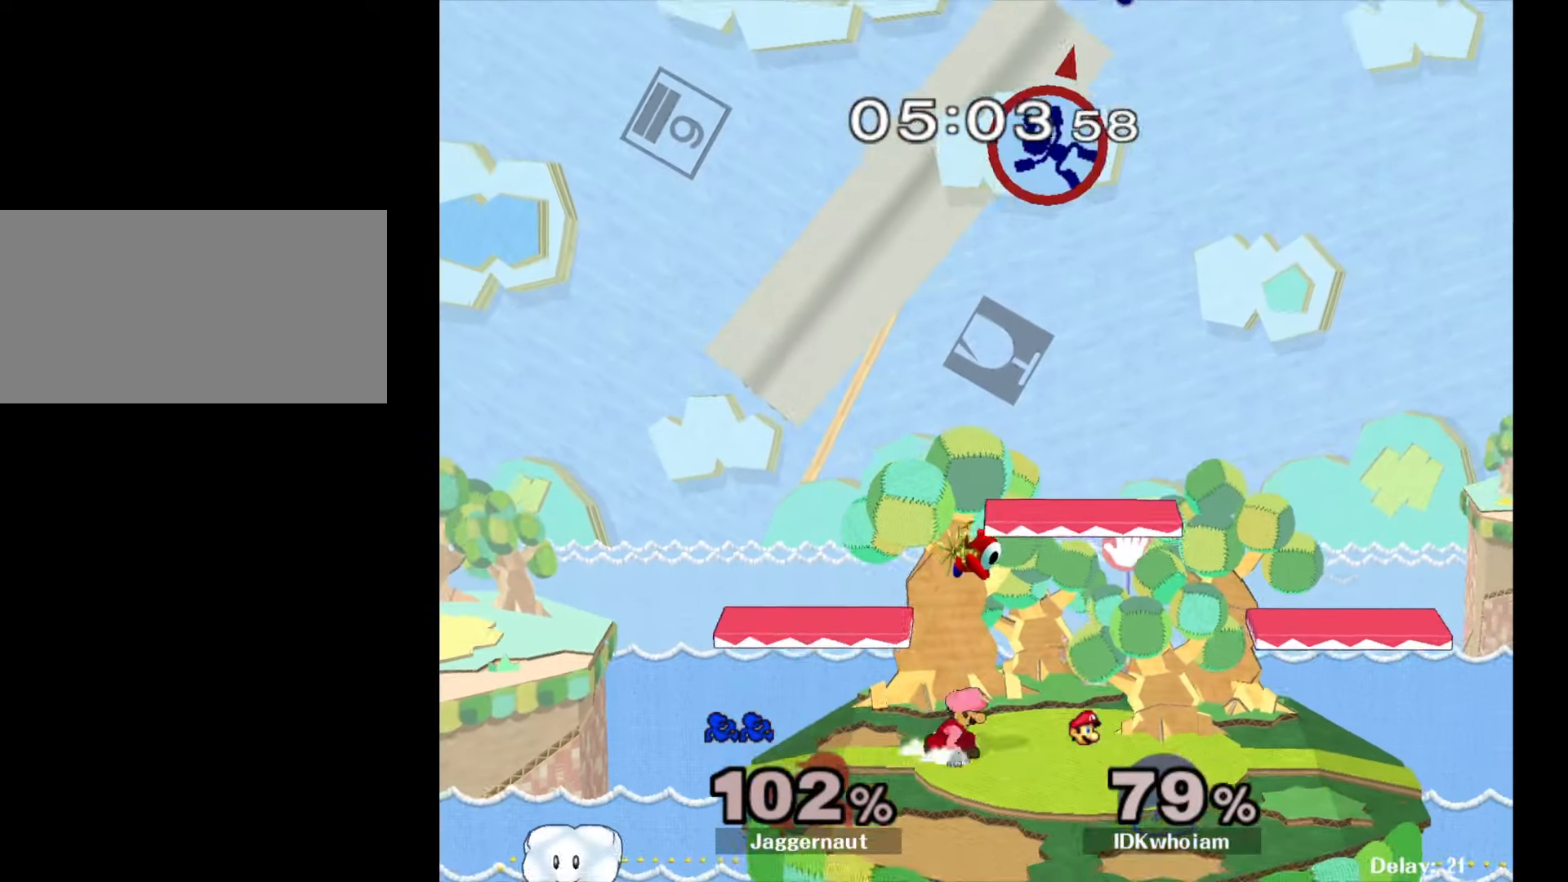
{"buttons": [], "left_stick": "left", "right_stick": "center", "events": [[450, "left_stick", "left"]]}
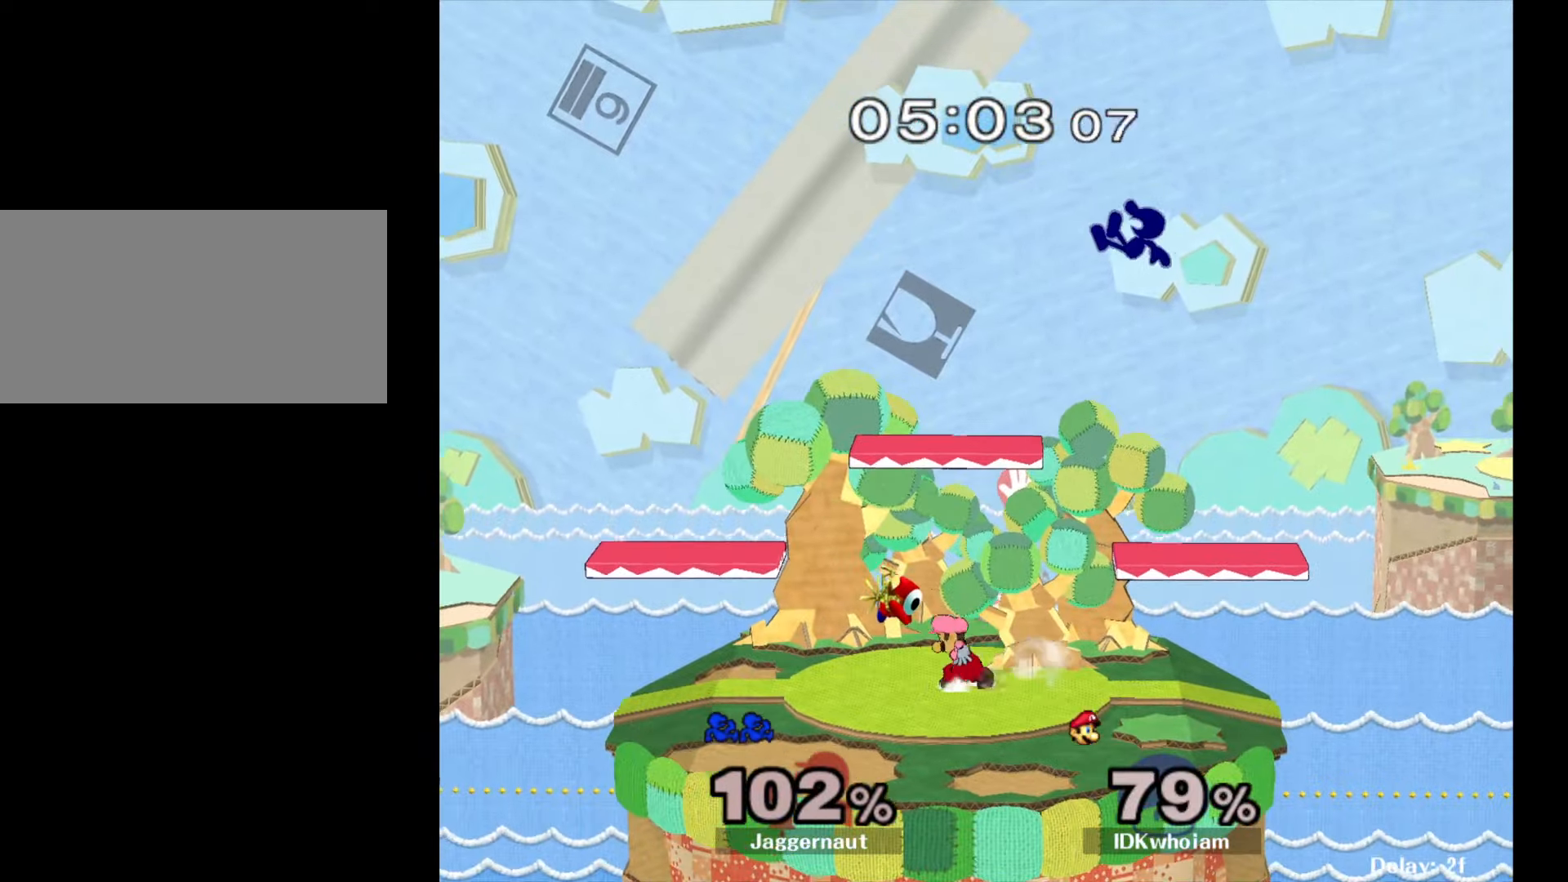
{"buttons": ["Y"], "left_stick": "down-left", "right_stick": "center", "events": [[450, "Y", "down"], [484, "left_stick", "down-left"]]}
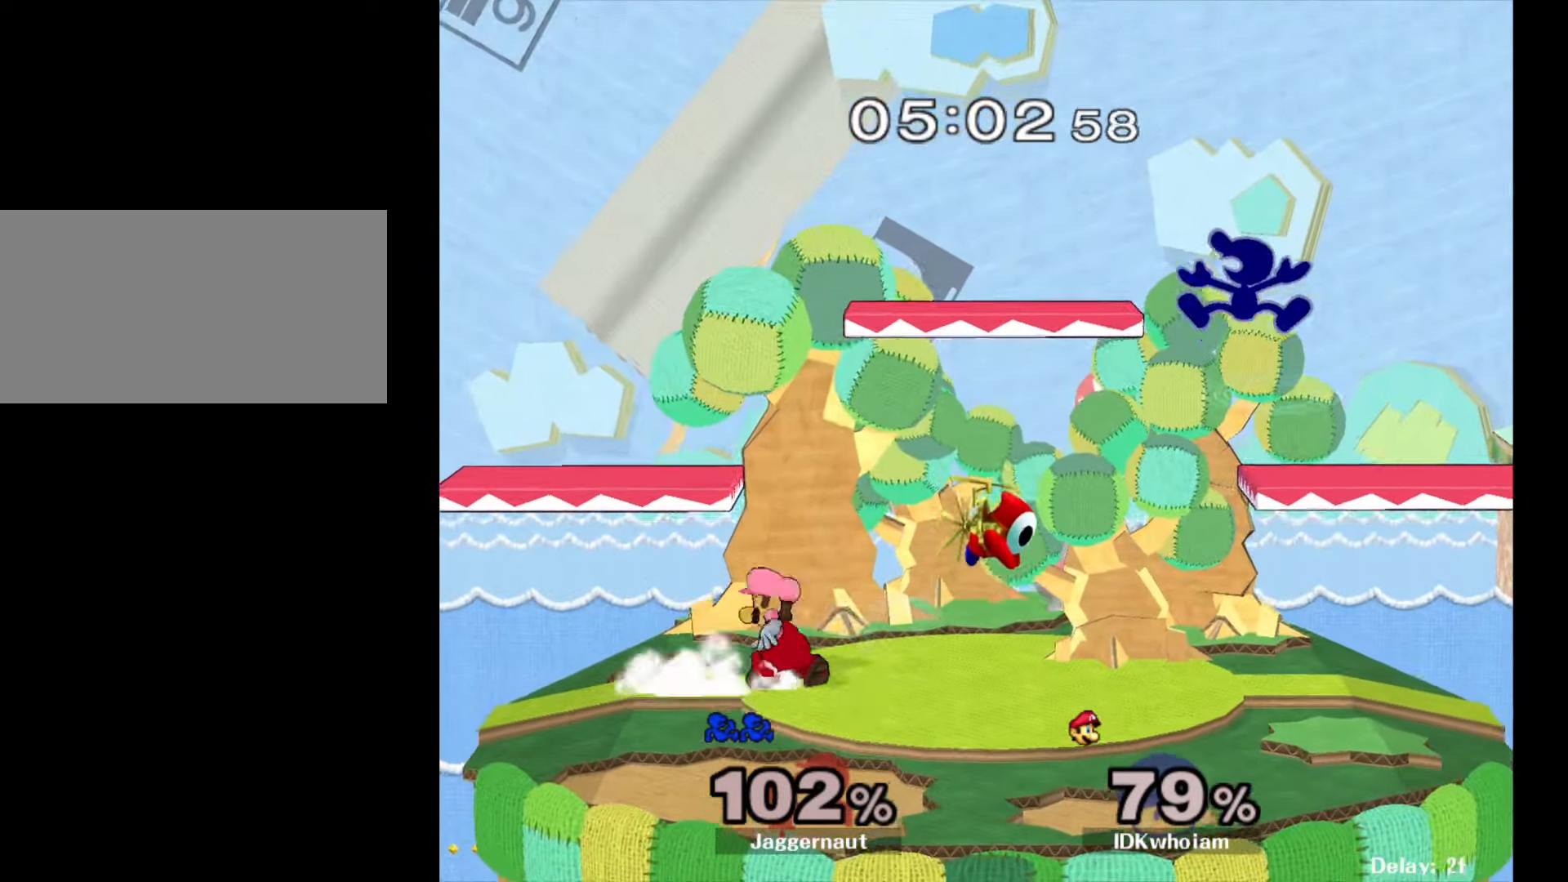
{"buttons": ["R1"], "left_stick": "left", "right_stick": "center", "events": [[184, "R1", "down"], [284, "left_stick", "left"], [334, "Y", "up"]]}
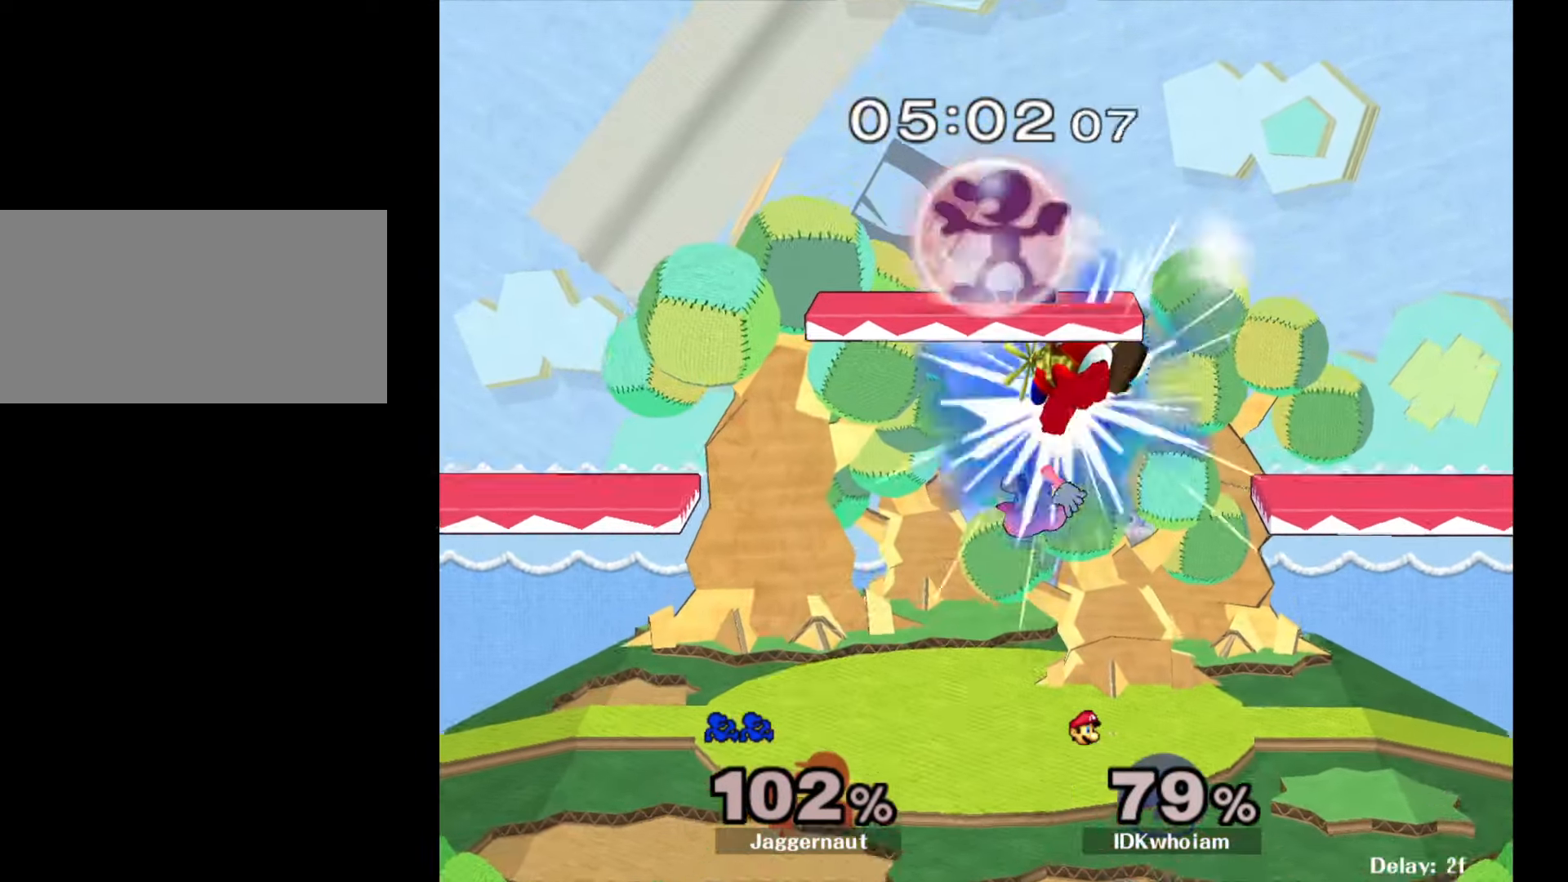
{"buttons": ["R1"], "left_stick": "left", "right_stick": "center", "events": []}
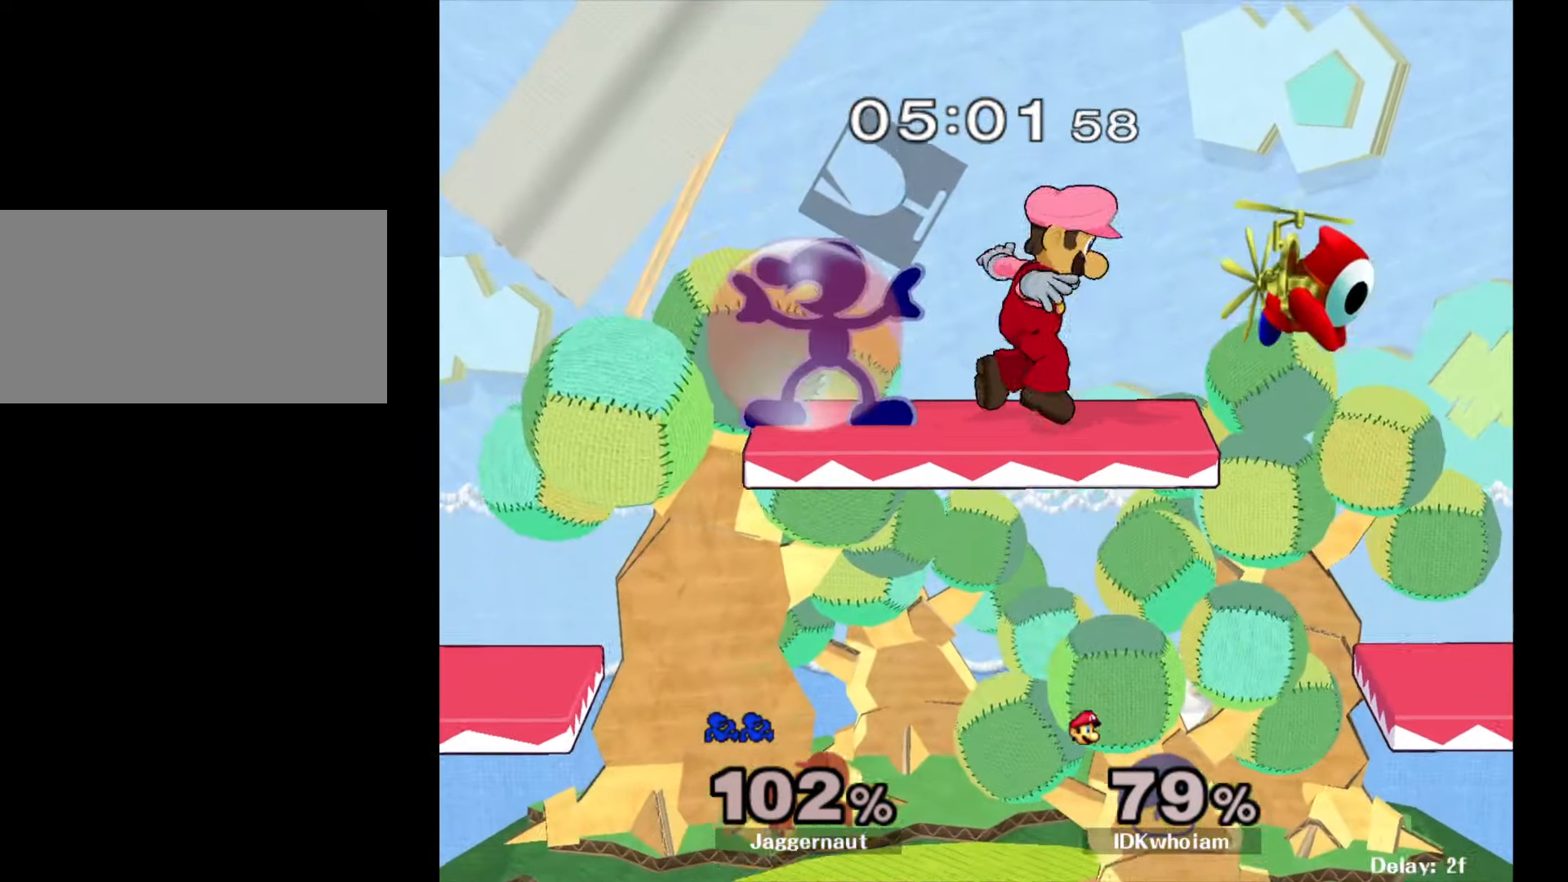
{"buttons": [], "left_stick": "right", "right_stick": "center", "events": [[117, "left_stick", "down"], [217, "right_stick", "right"], [234, "R1", "up"], [267, "left_stick", "down-right"], [334, "right_stick", "center"], [500, "left_stick", "right"]]}
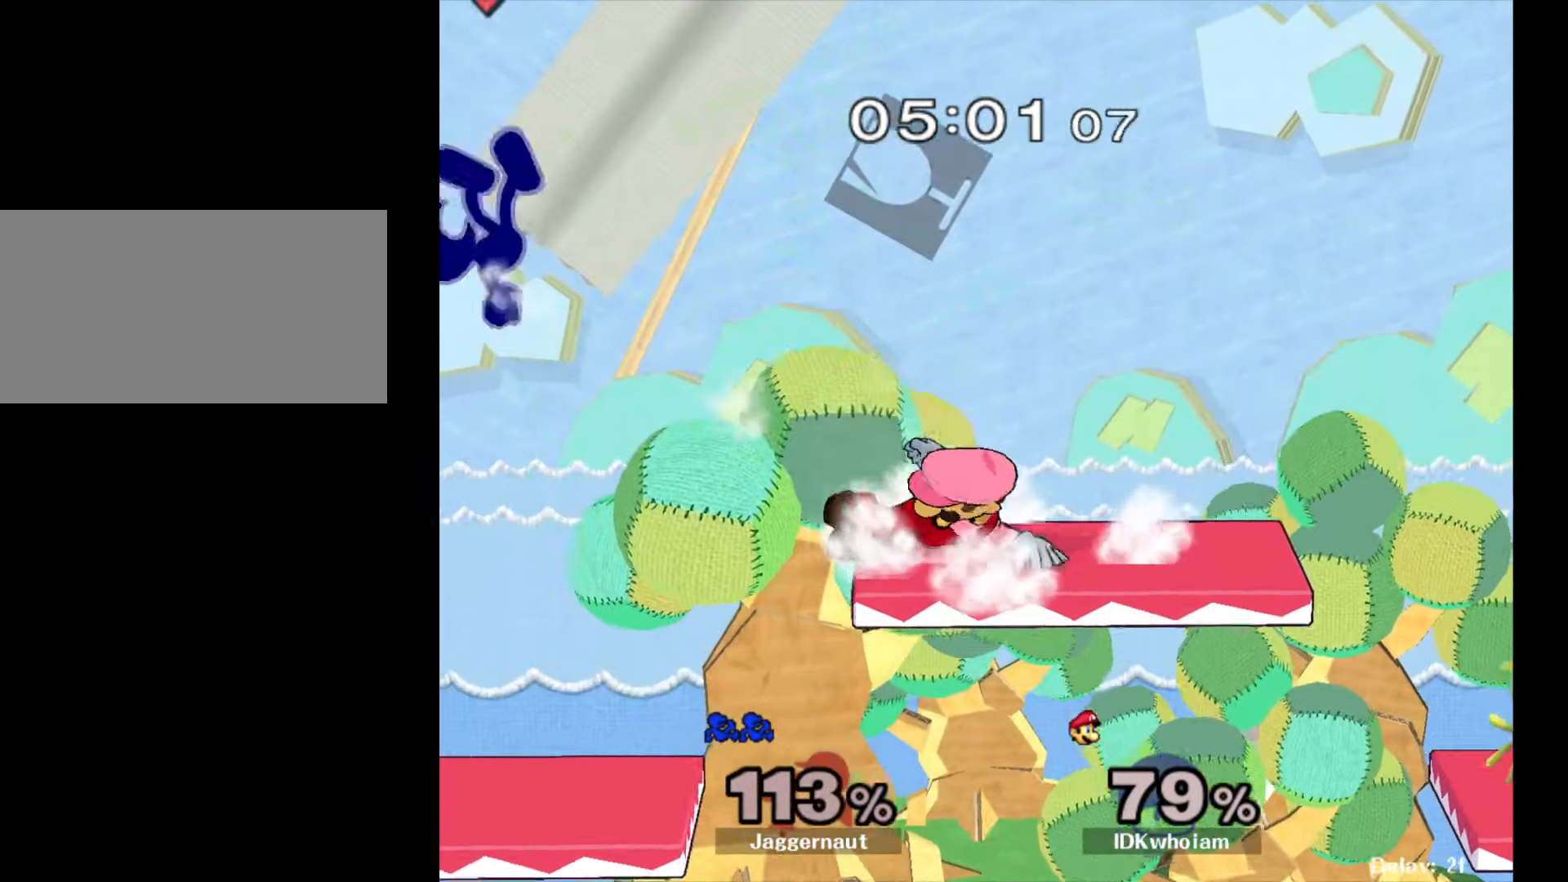
{"buttons": [], "left_stick": "right", "right_stick": "center", "events": []}